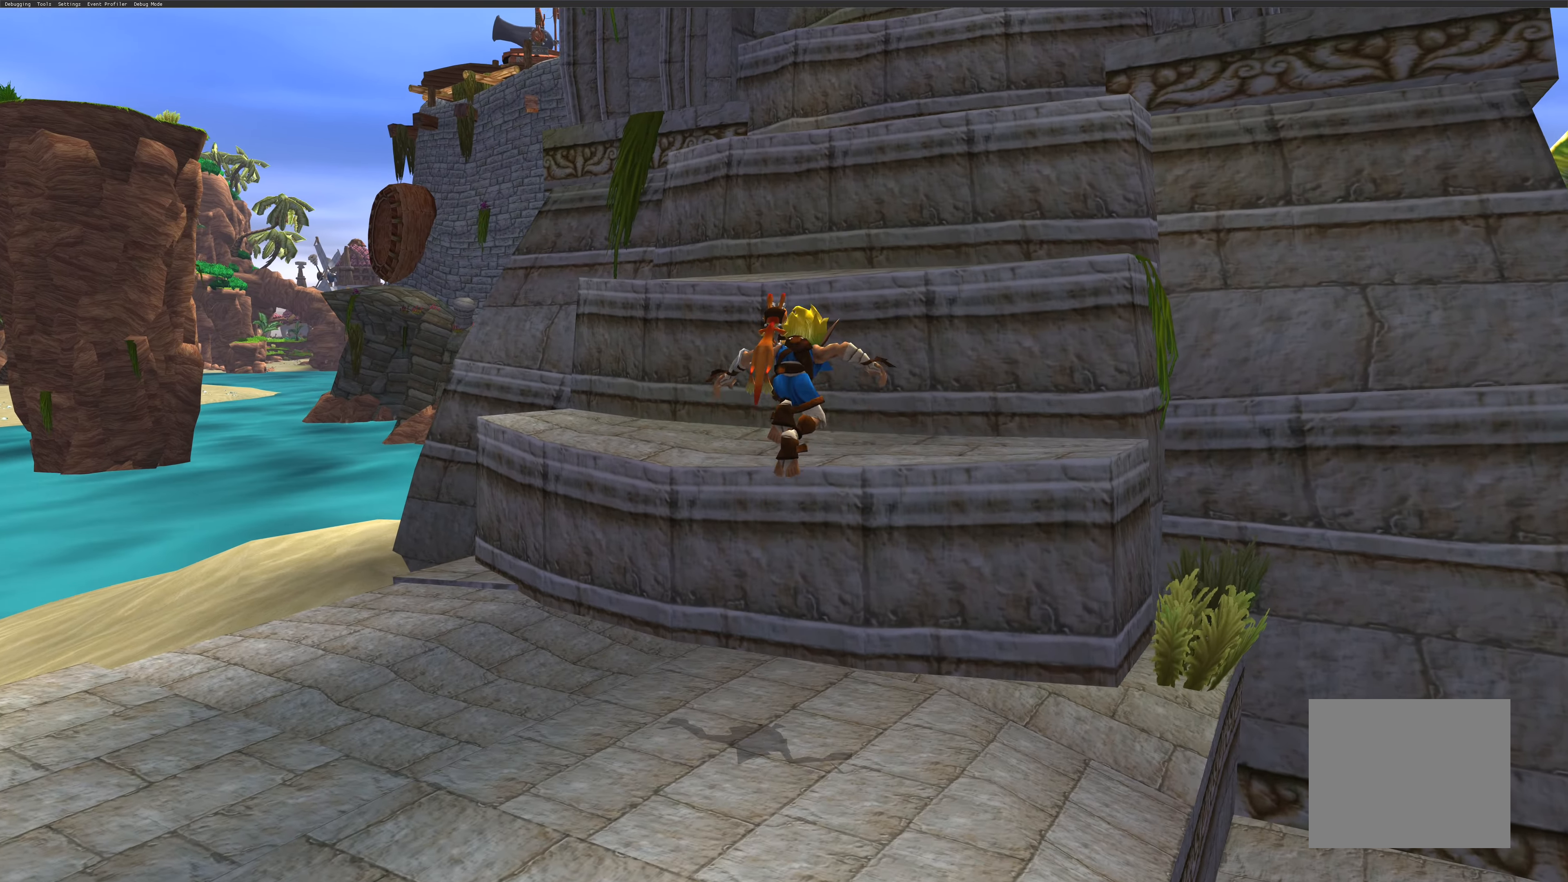
Gameplay with a controller (PlayStation layout); each line is a JSON object with the inputs held at the frame after it. "events" lists button and stick changes between this image and that frame as [ms after this image, input, new state], when the widget could be followed in between. Not read: L2 L3 R2 R3.
{"buttons": [], "left_stick": "up", "right_stick": "center", "events": [[216, "CROSS", "down"], [383, "CROSS", "up"]]}
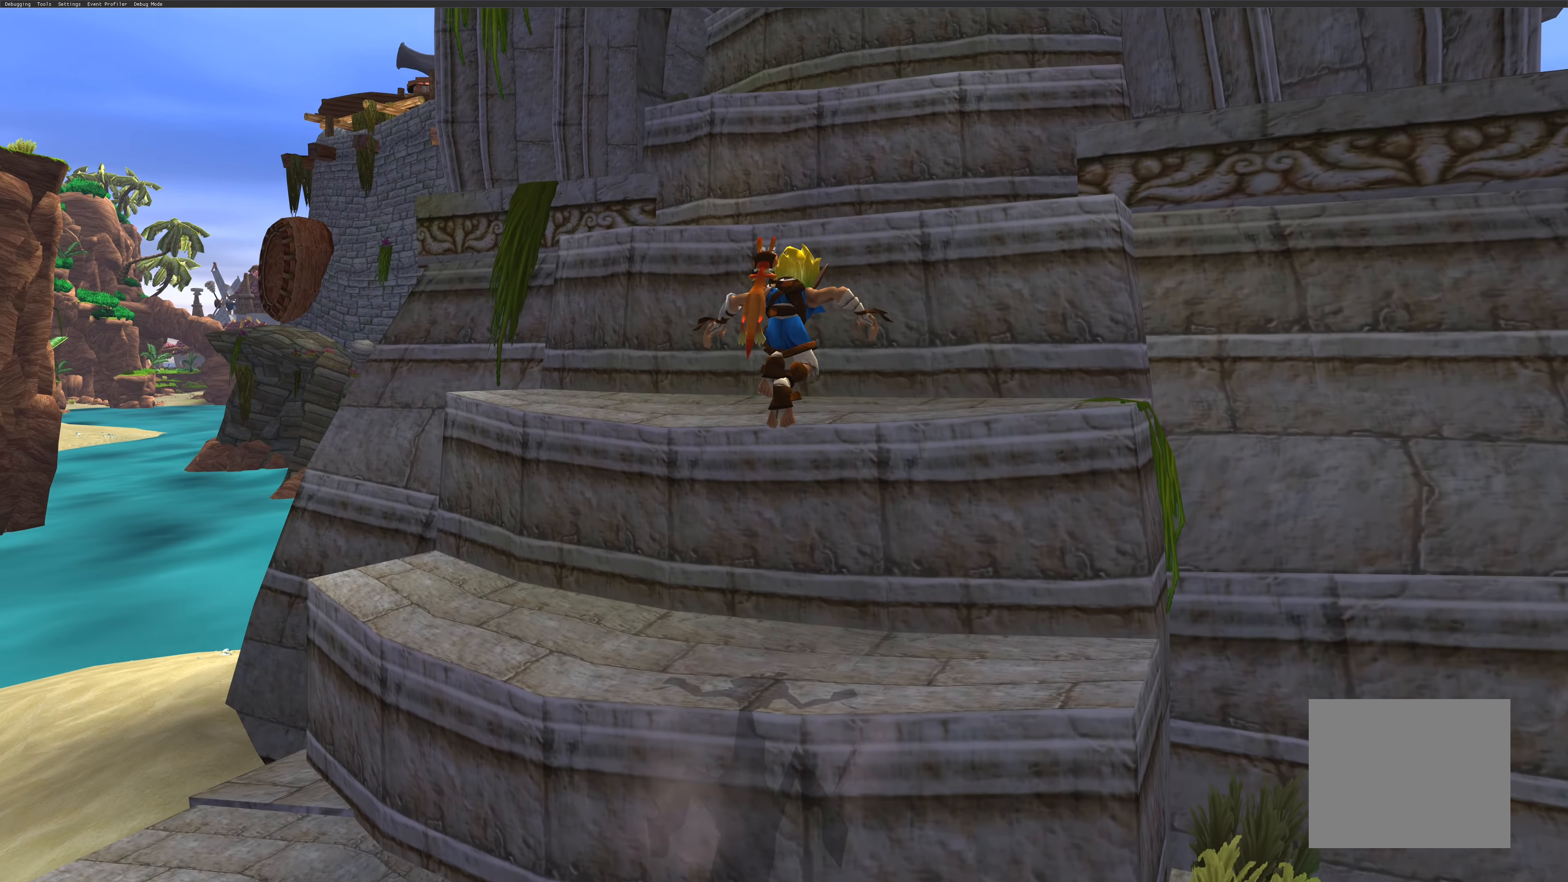
{"buttons": [], "left_stick": "up", "right_stick": "center", "events": [[216, "CROSS", "down"], [366, "CROSS", "up"]]}
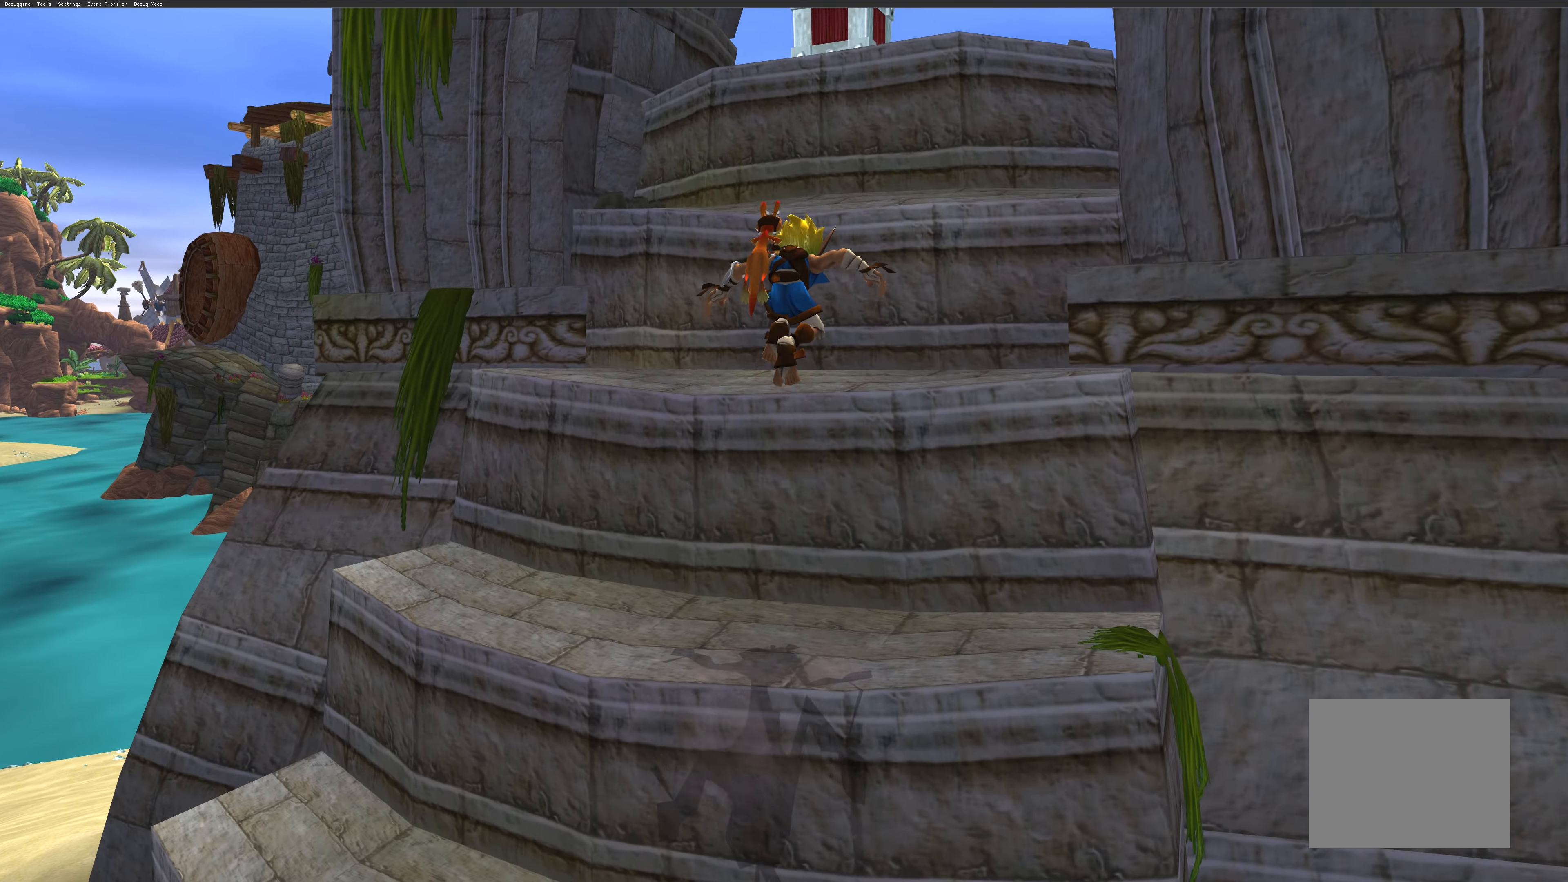
{"buttons": [], "left_stick": "up", "right_stick": "center", "events": [[183, "CROSS", "down"], [317, "CROSS", "up"]]}
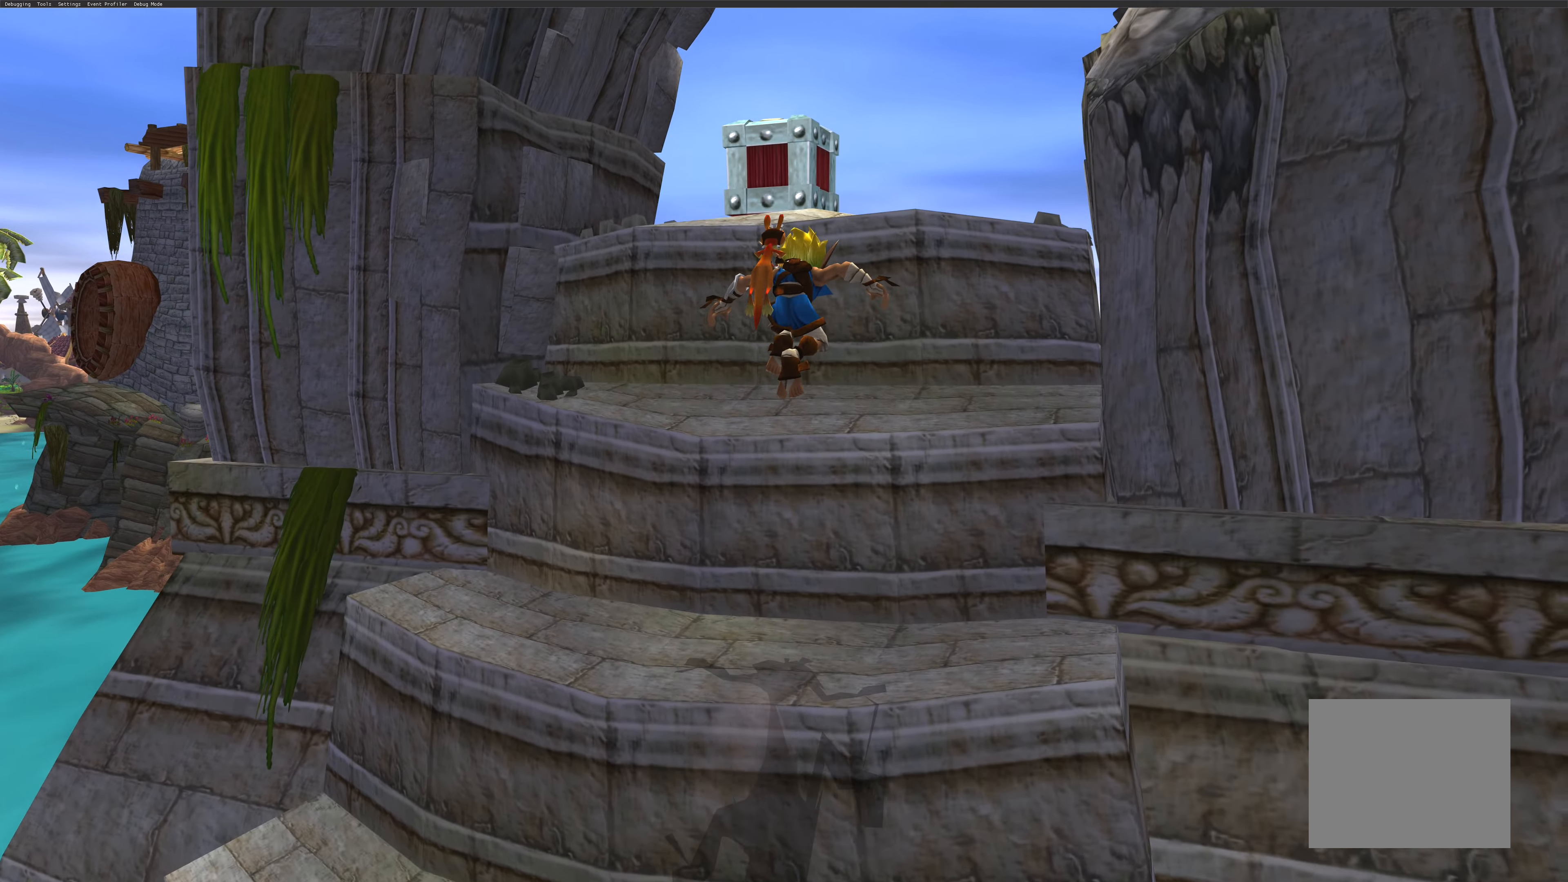
{"buttons": [], "left_stick": "up", "right_stick": "center", "events": [[217, "CROSS", "down"], [350, "CROSS", "up"]]}
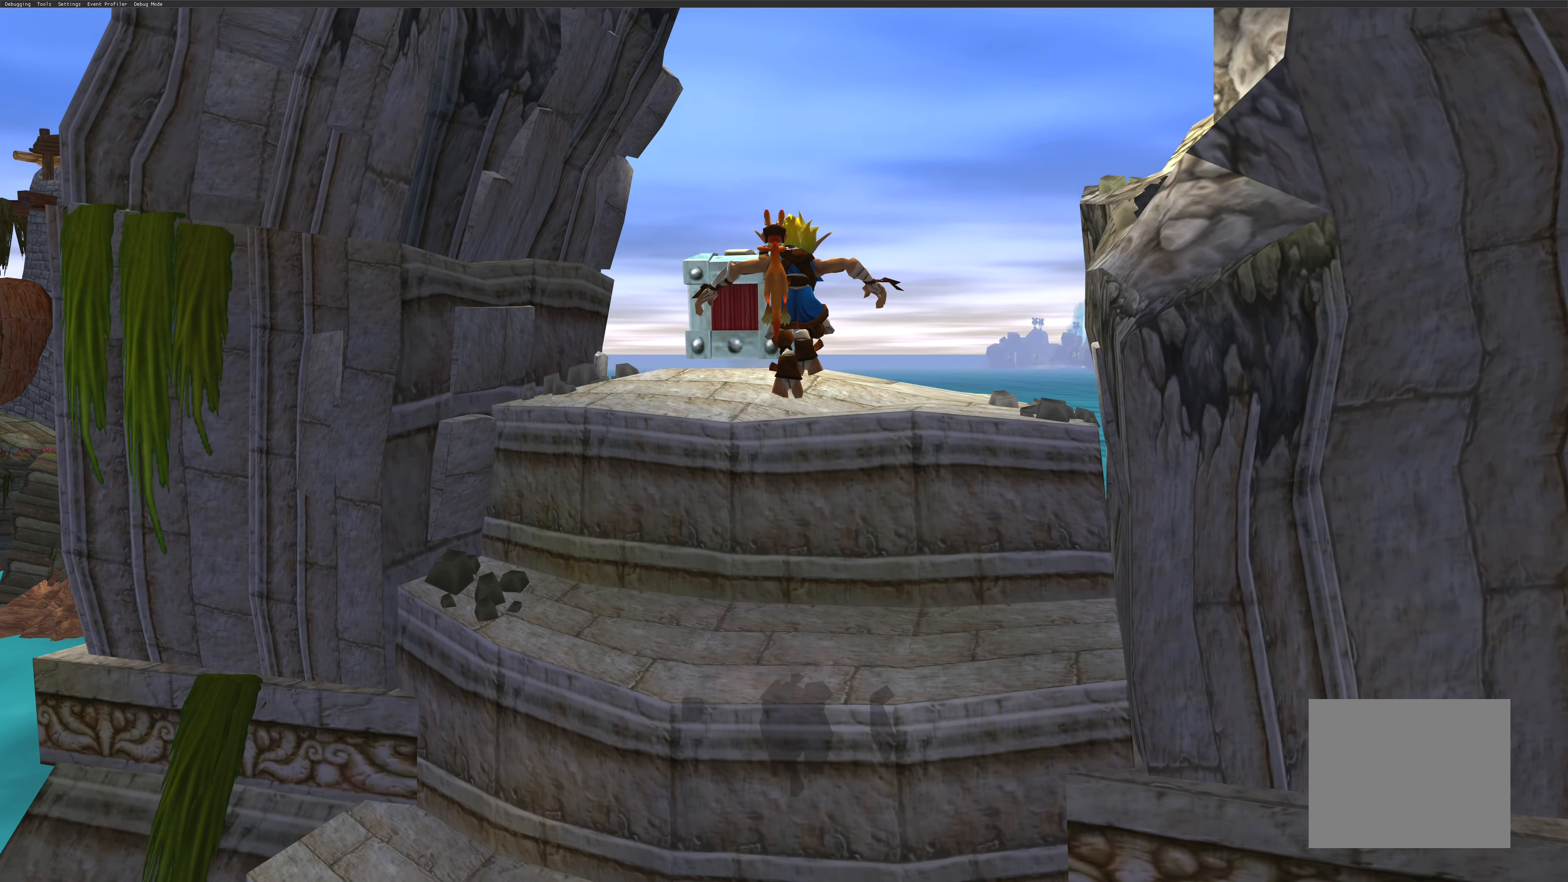
{"buttons": [], "left_stick": "up-left", "right_stick": "center", "events": [[83, "left_stick", "center"], [483, "left_stick", "up-left"]]}
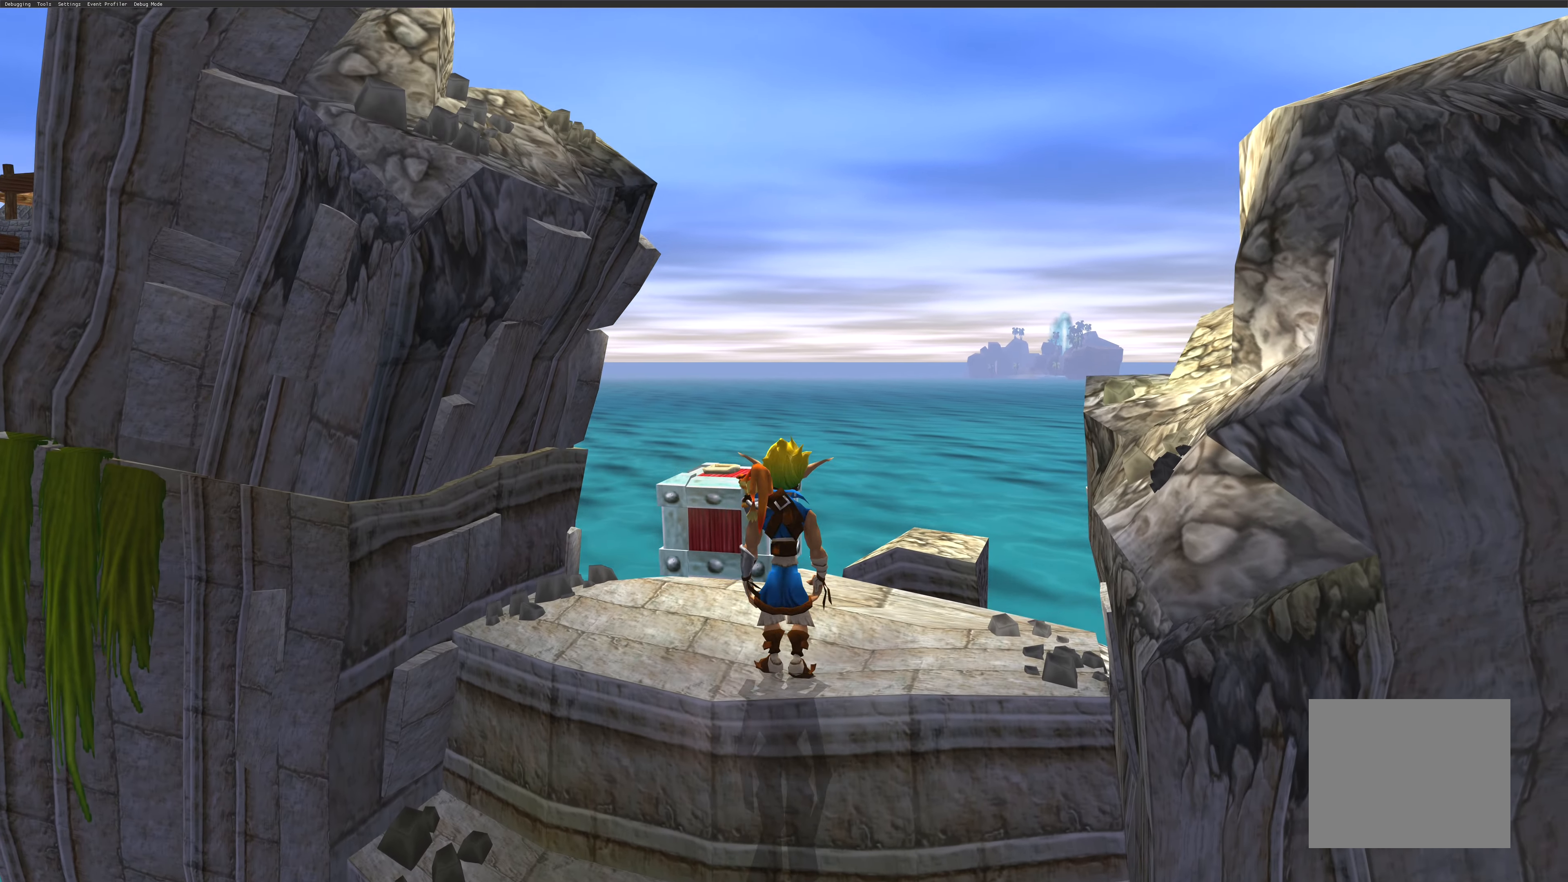
{"buttons": ["CROSS"], "left_stick": "center", "right_stick": "center", "events": [[117, "left_stick", "center"], [233, "CROSS", "down"], [383, "CROSS", "up"], [450, "CROSS", "down"]]}
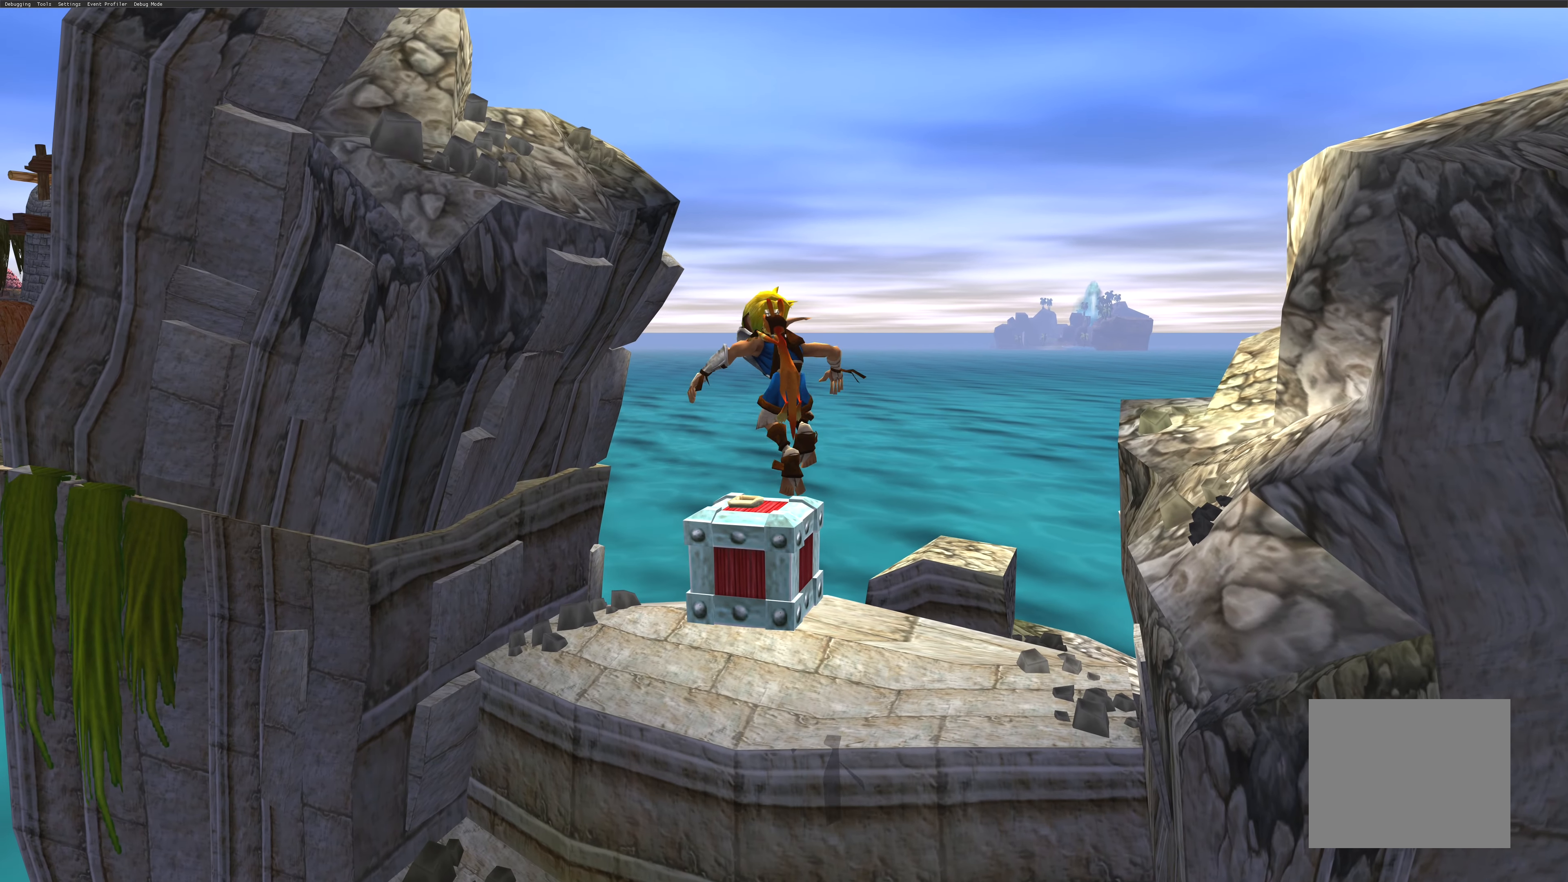
{"buttons": [], "left_stick": "center", "right_stick": "center", "events": [[100, "CROSS", "up"], [117, "left_stick", "up"], [317, "SQUARE", "down"], [317, "left_stick", "center"], [500, "SQUARE", "up"]]}
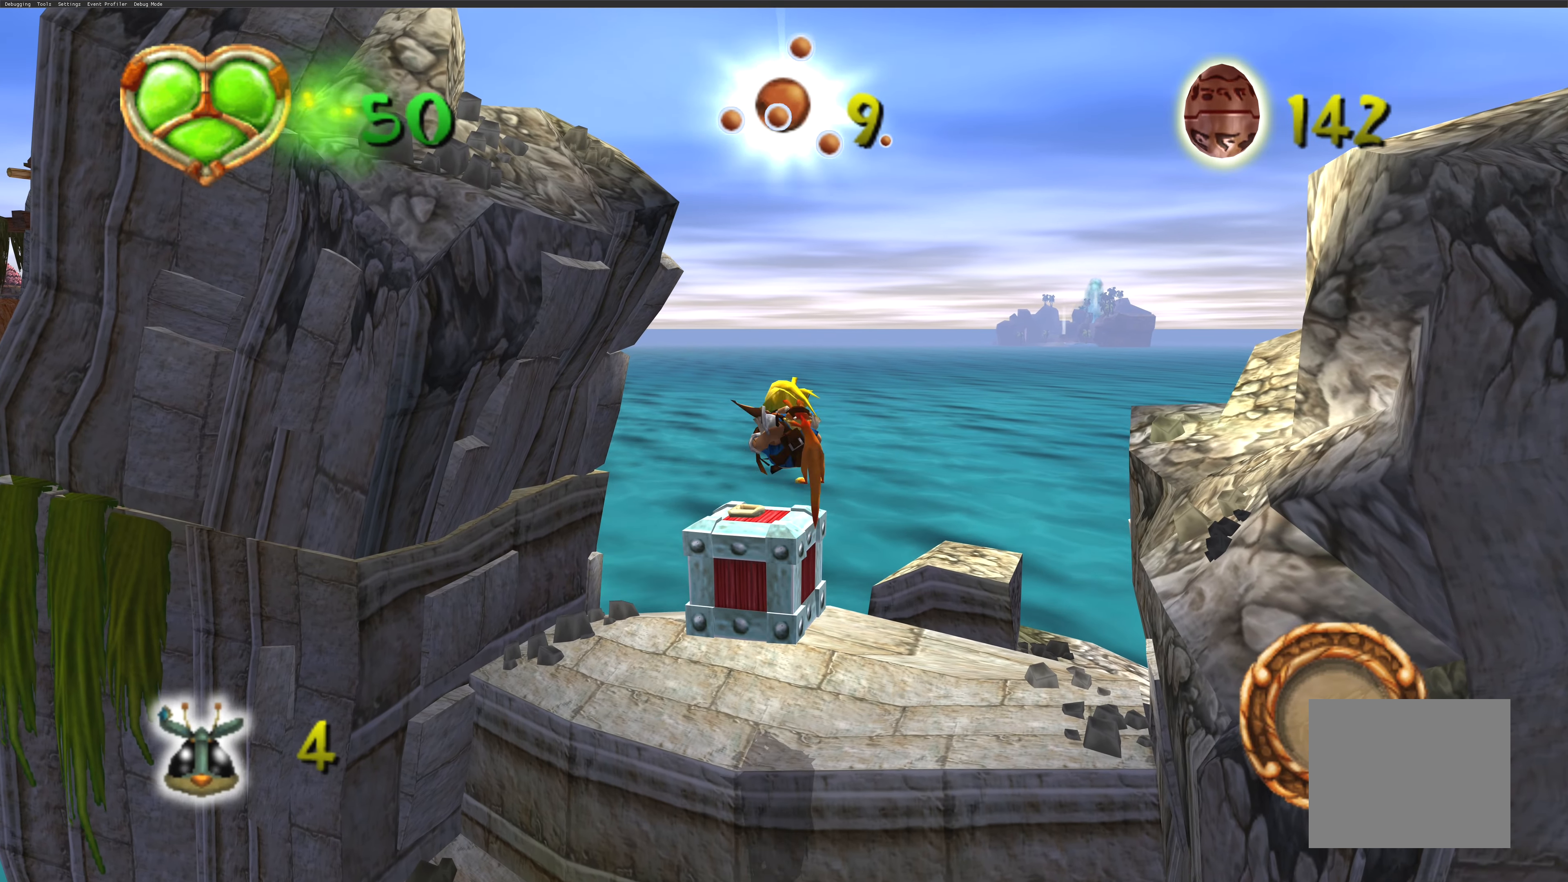
{"buttons": [], "left_stick": "center", "right_stick": "center", "events": []}
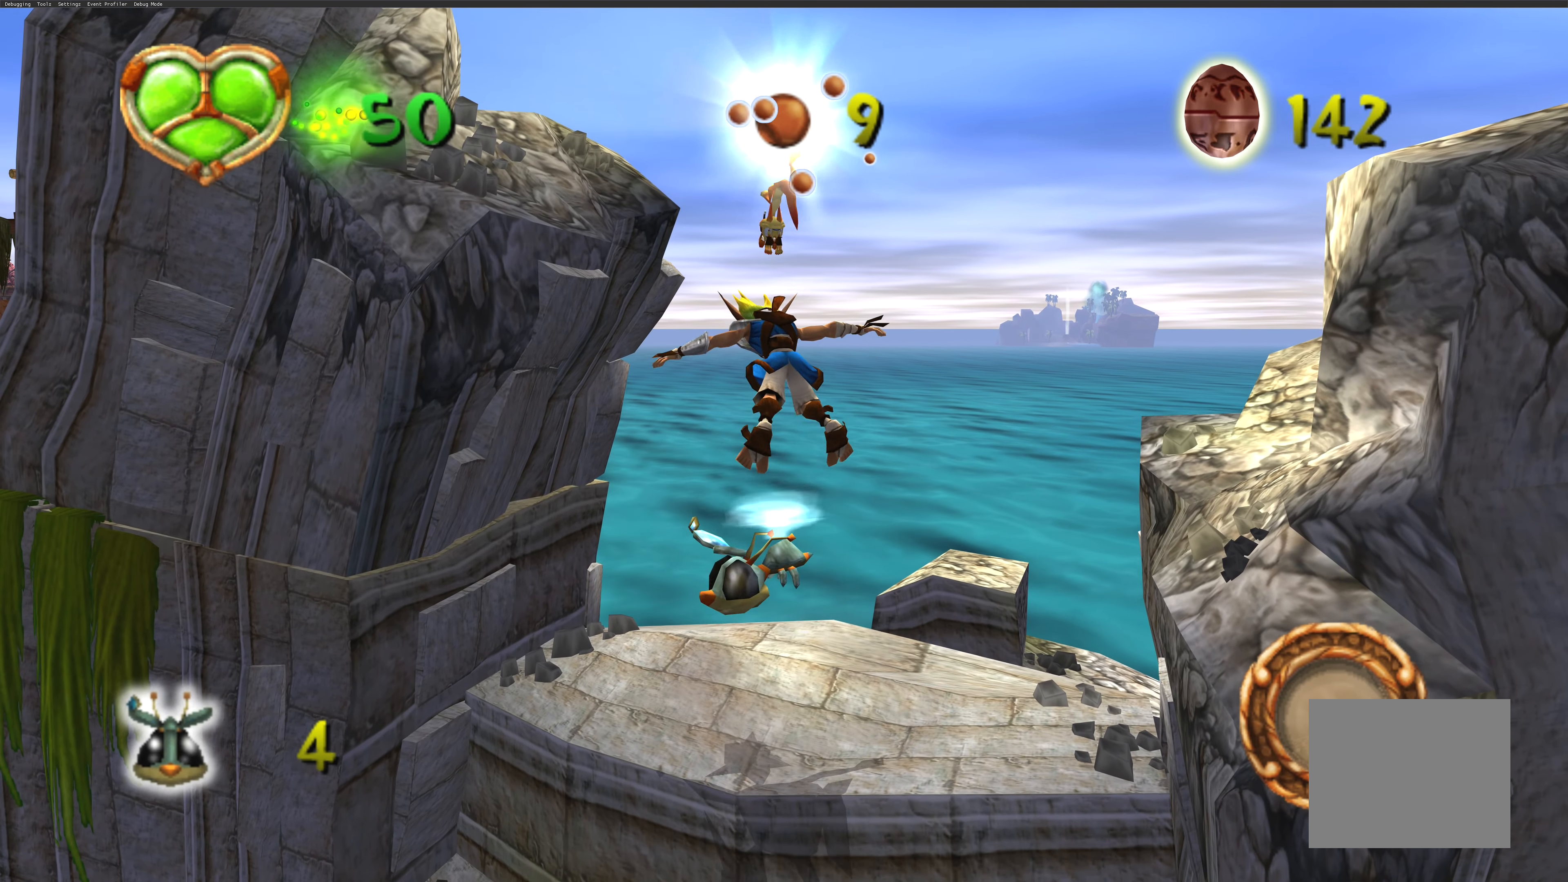
{"buttons": [], "left_stick": "center", "right_stick": "center", "events": []}
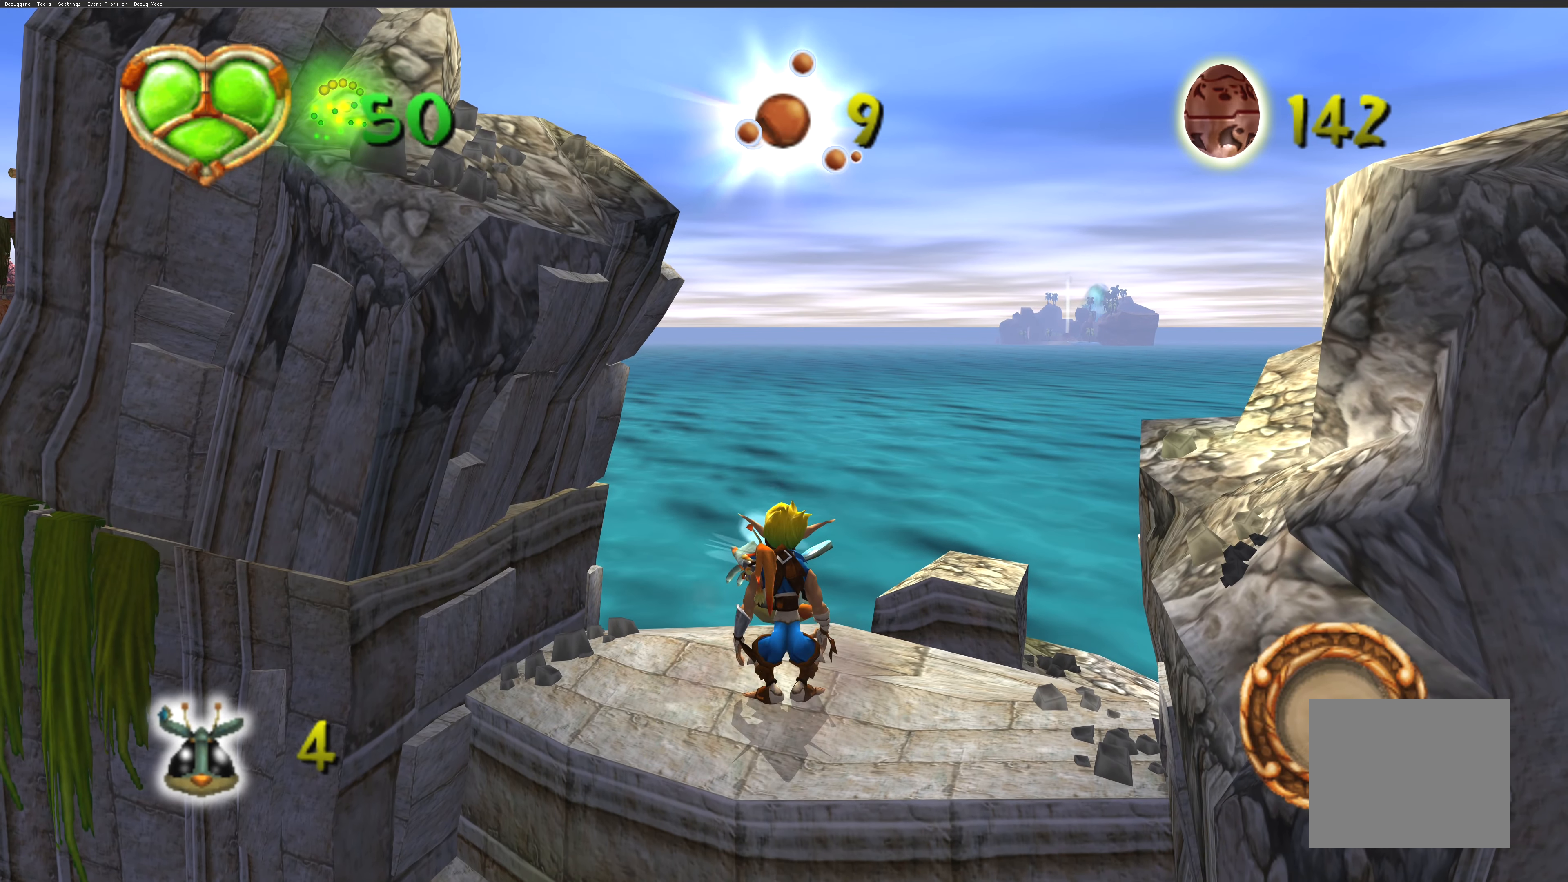
{"buttons": [], "left_stick": "center", "right_stick": "center", "events": []}
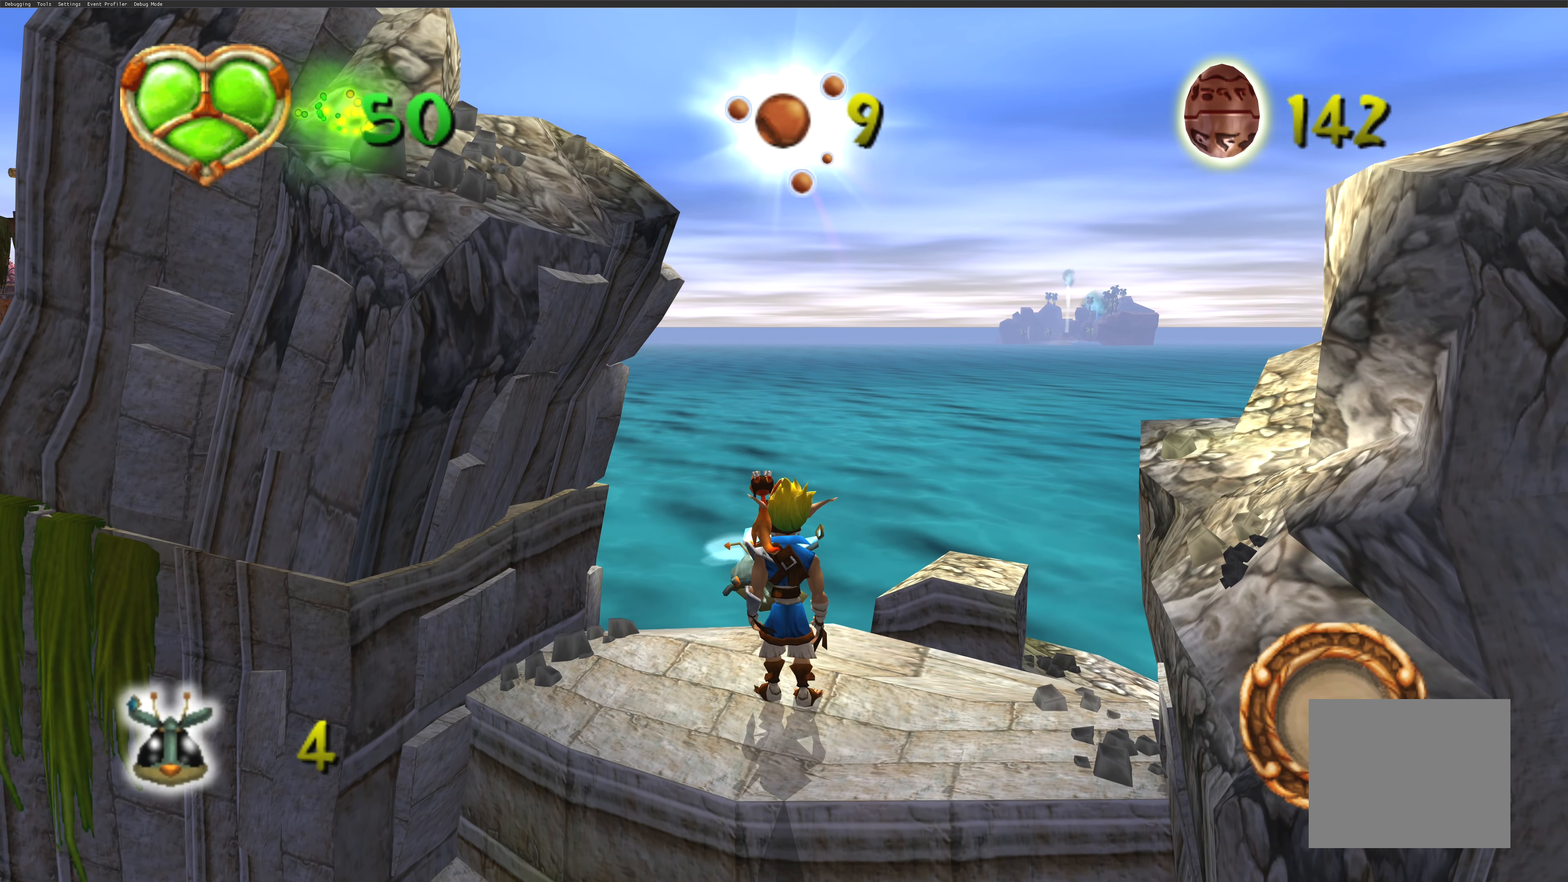
{"buttons": [], "left_stick": "center", "right_stick": "center", "events": []}
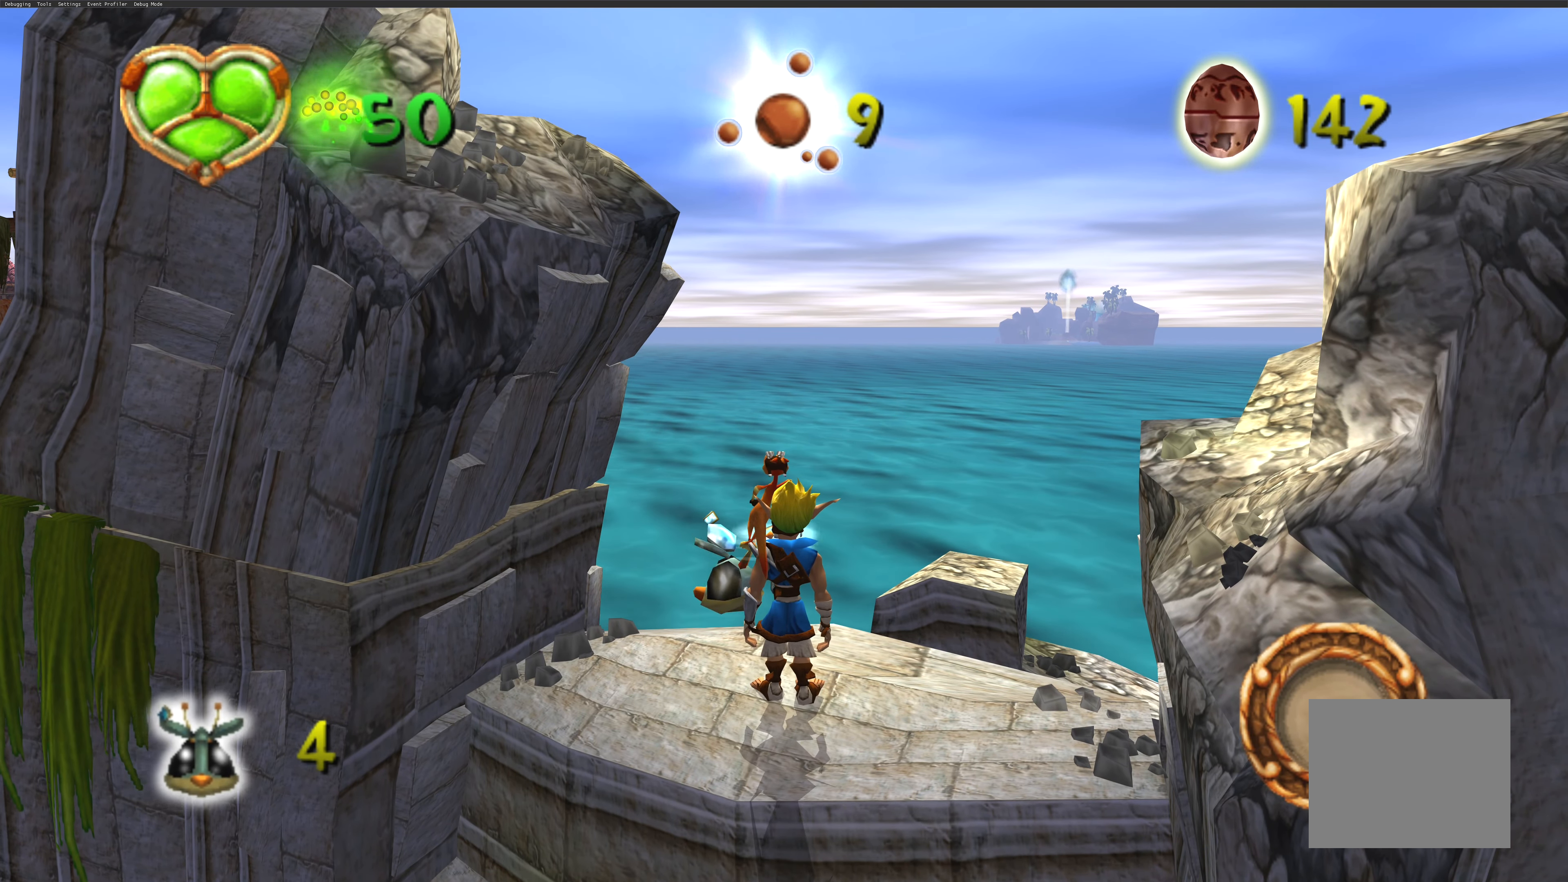
{"buttons": [], "left_stick": "center", "right_stick": "center", "events": []}
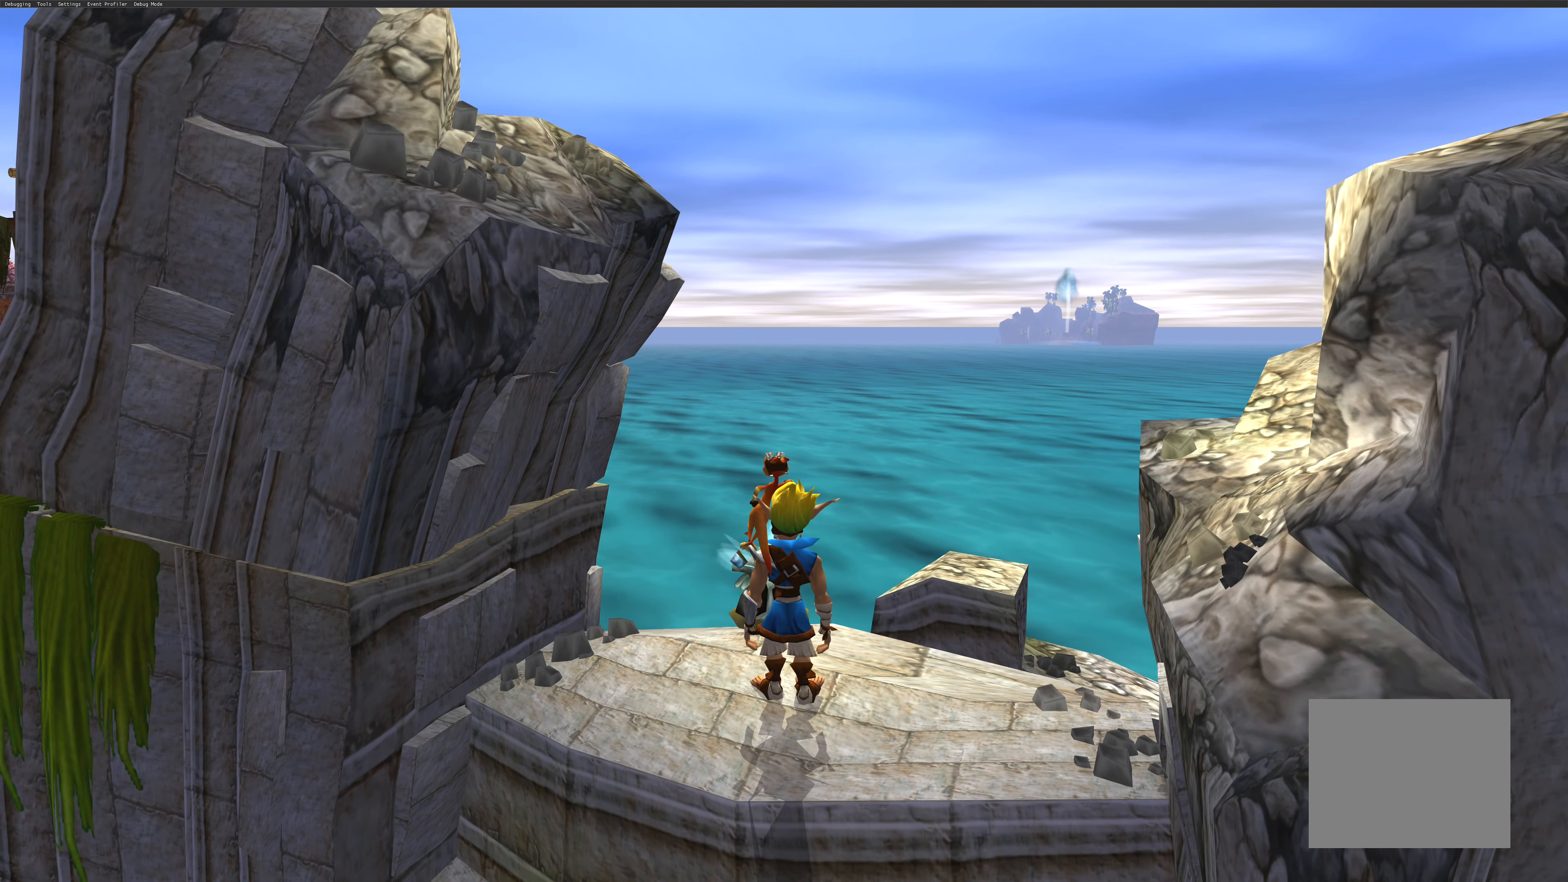
{"buttons": [], "left_stick": "center", "right_stick": "center", "events": []}
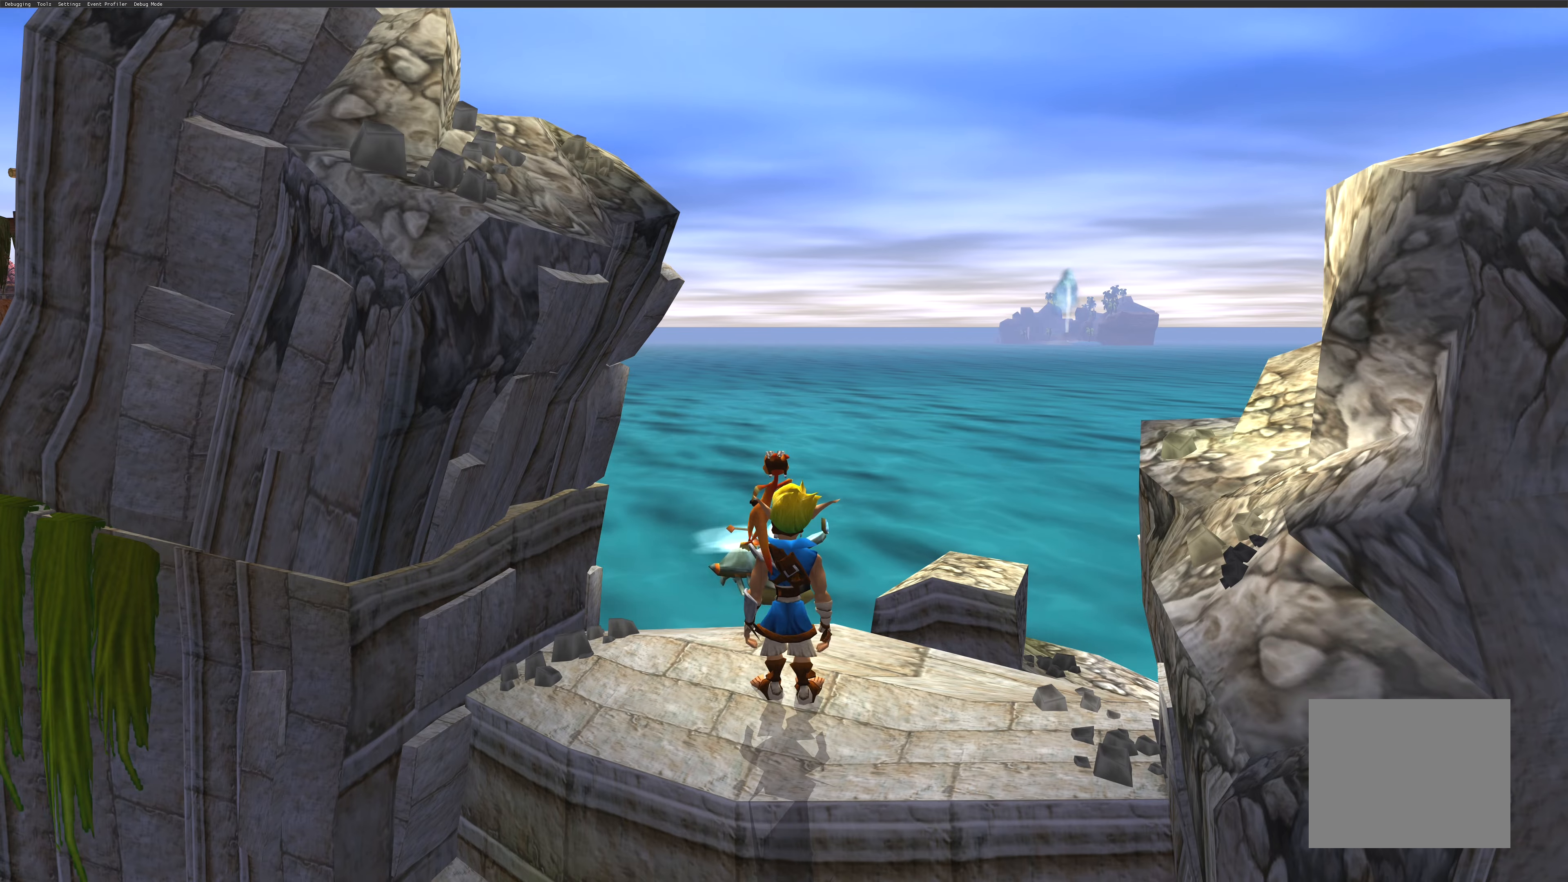
{"buttons": [], "left_stick": "center", "right_stick": "center", "events": []}
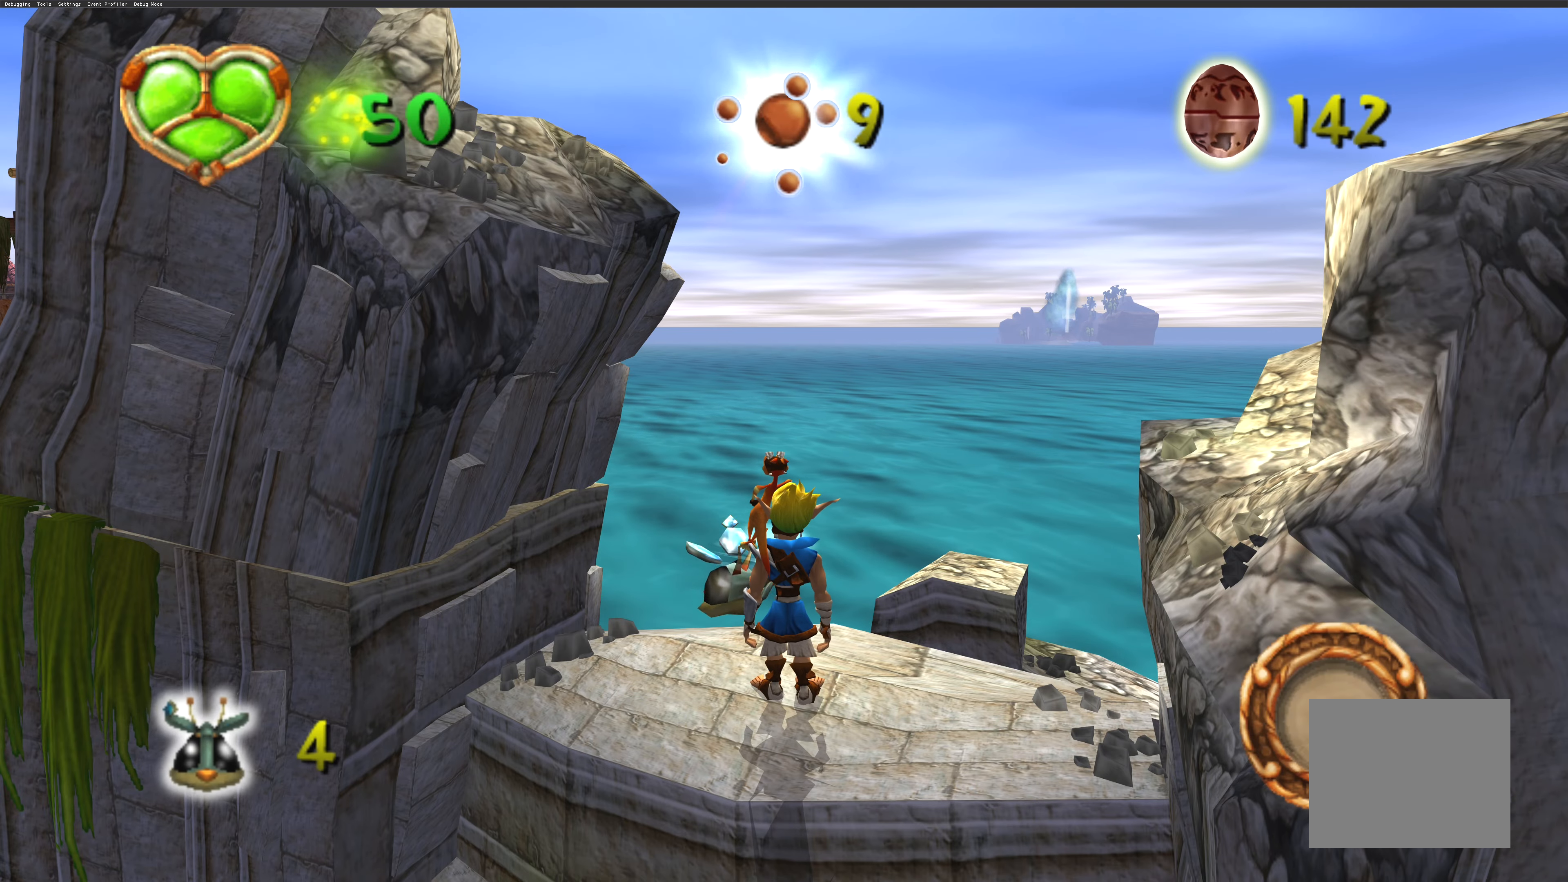
{"buttons": [], "left_stick": "center", "right_stick": "center", "events": []}
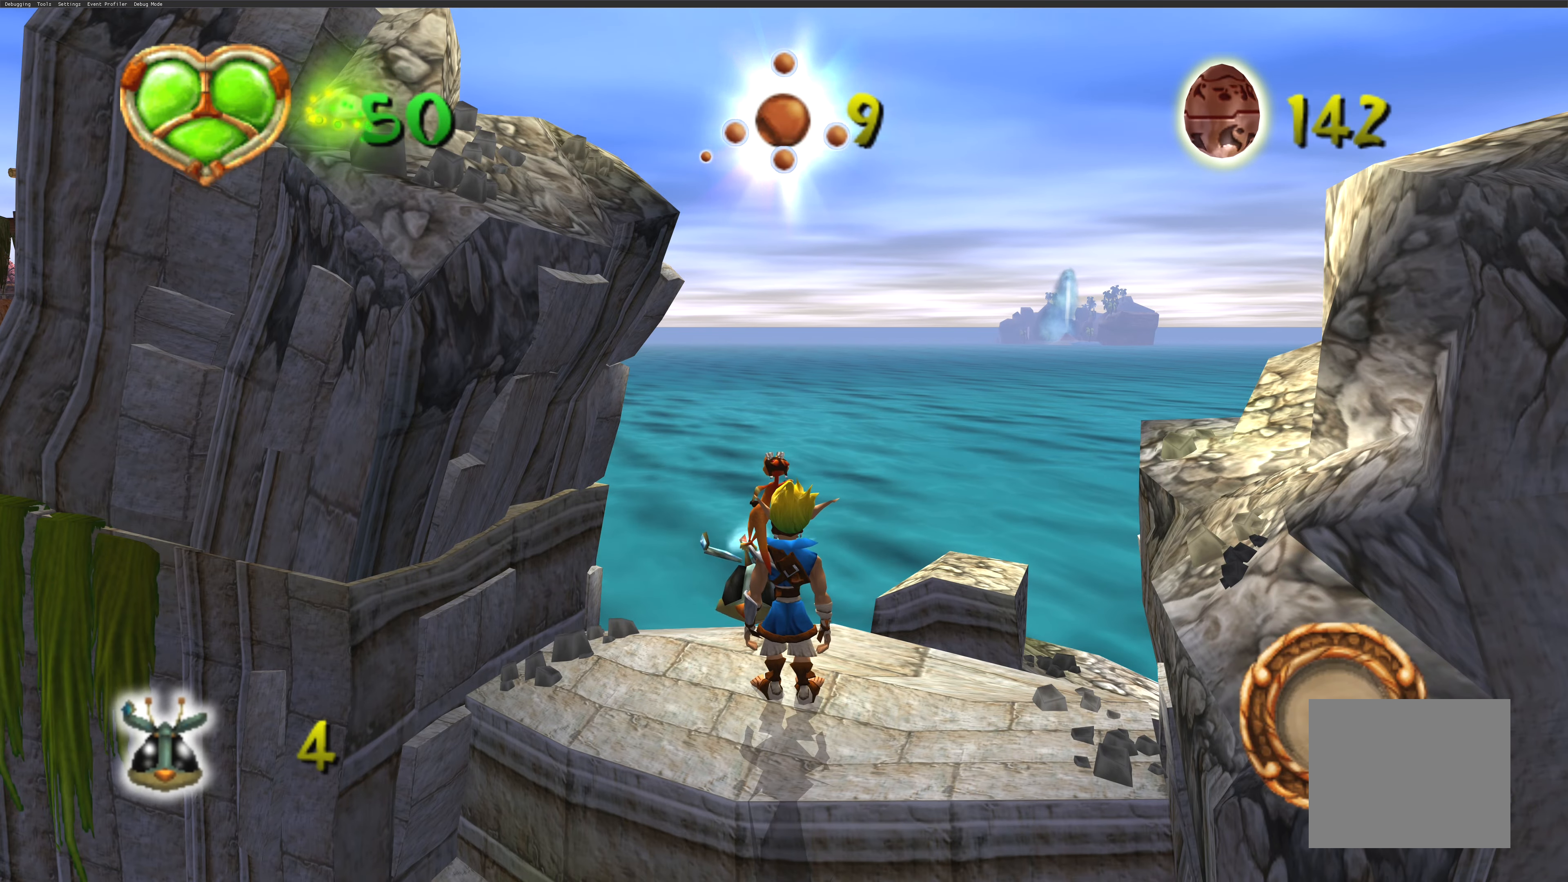
{"buttons": [], "left_stick": "center", "right_stick": "center", "events": []}
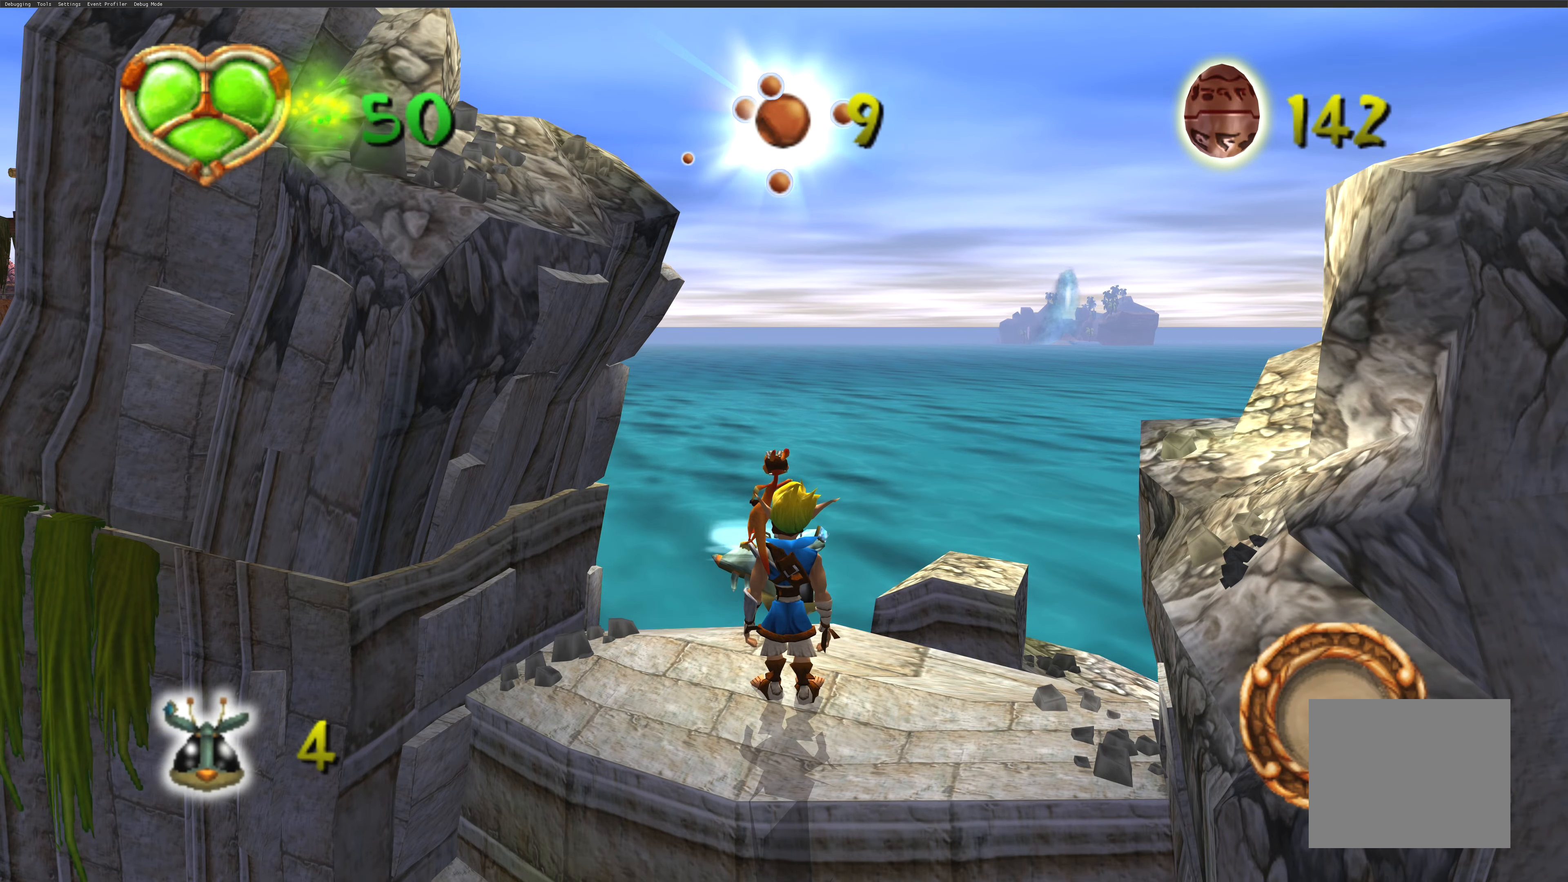
{"buttons": [], "left_stick": "center", "right_stick": "center", "events": [[50, "left_stick", "right"], [317, "left_stick", "center"]]}
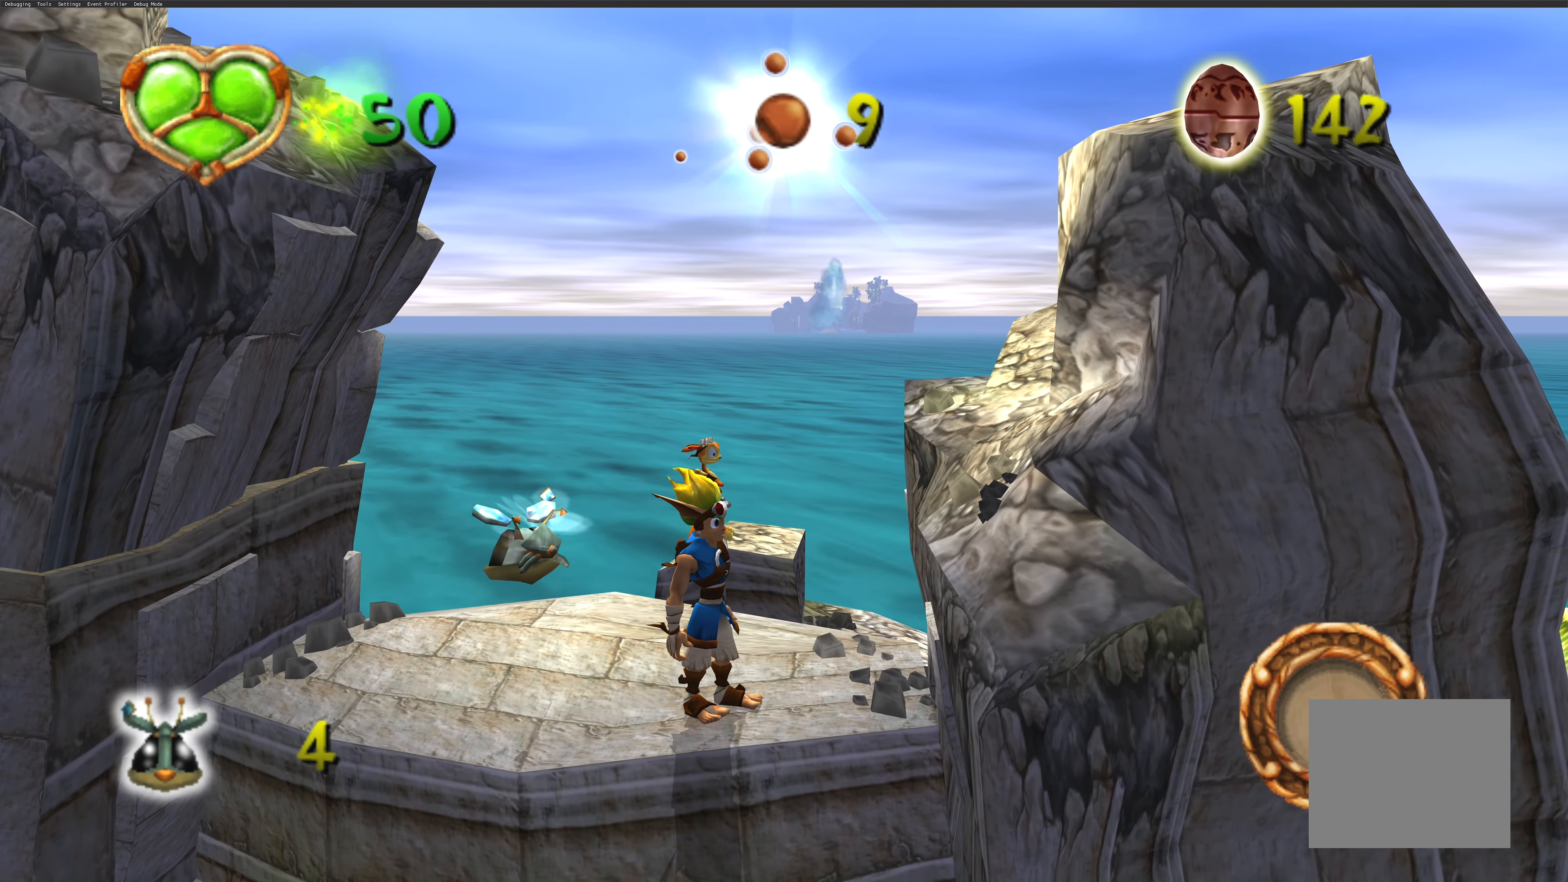
{"buttons": [], "left_stick": "center", "right_stick": "center", "events": [[250, "left_stick", "up-left"], [500, "left_stick", "center"]]}
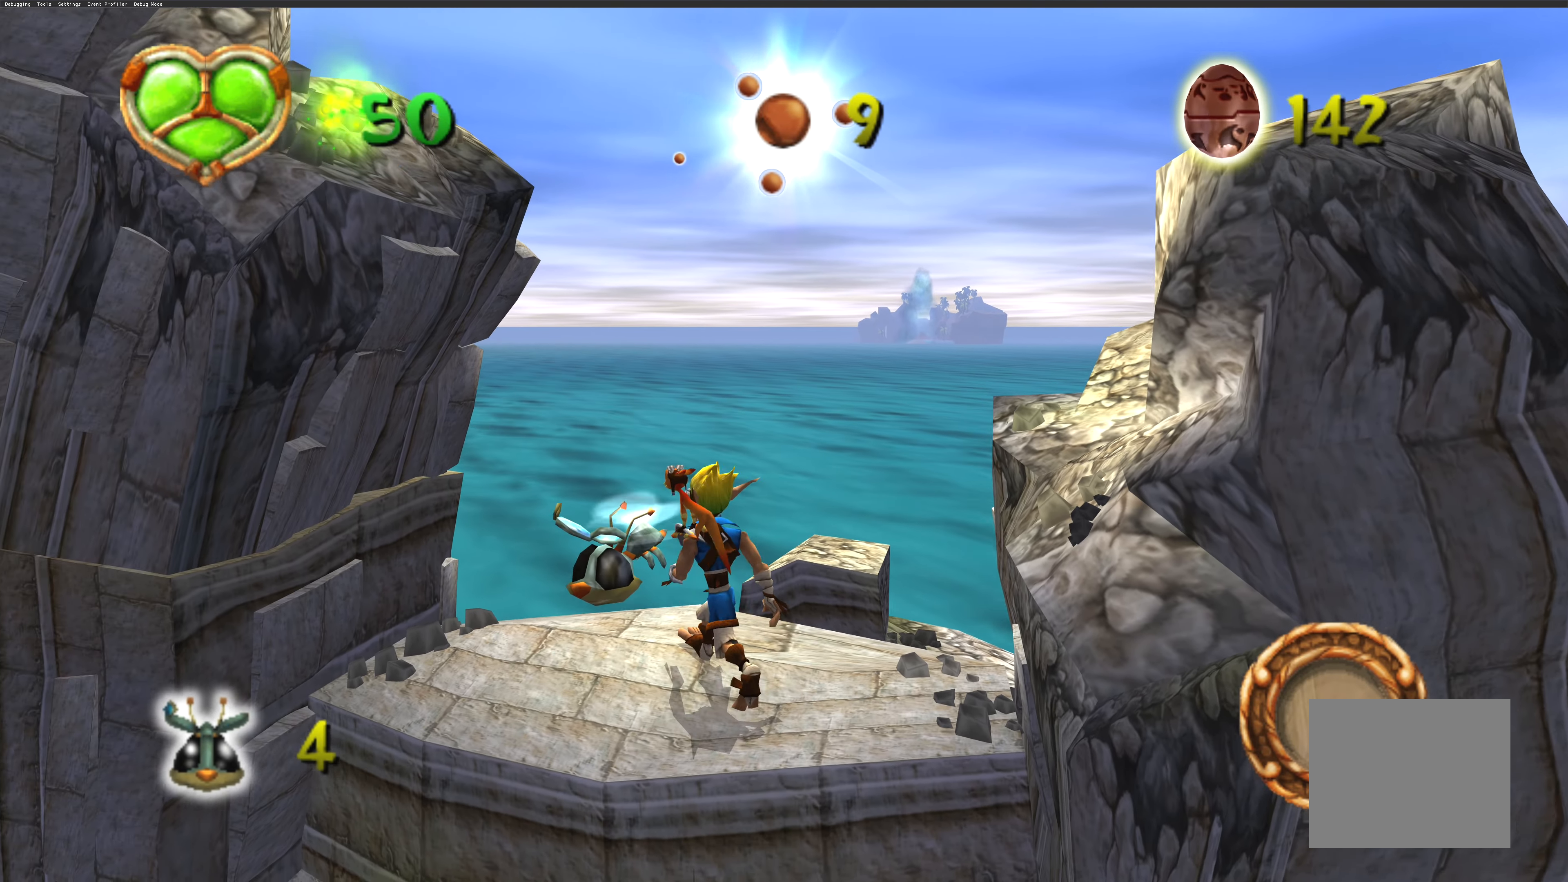
{"buttons": [], "left_stick": "center", "right_stick": "center", "events": [[167, "SQUARE", "down"], [300, "SQUARE", "up"]]}
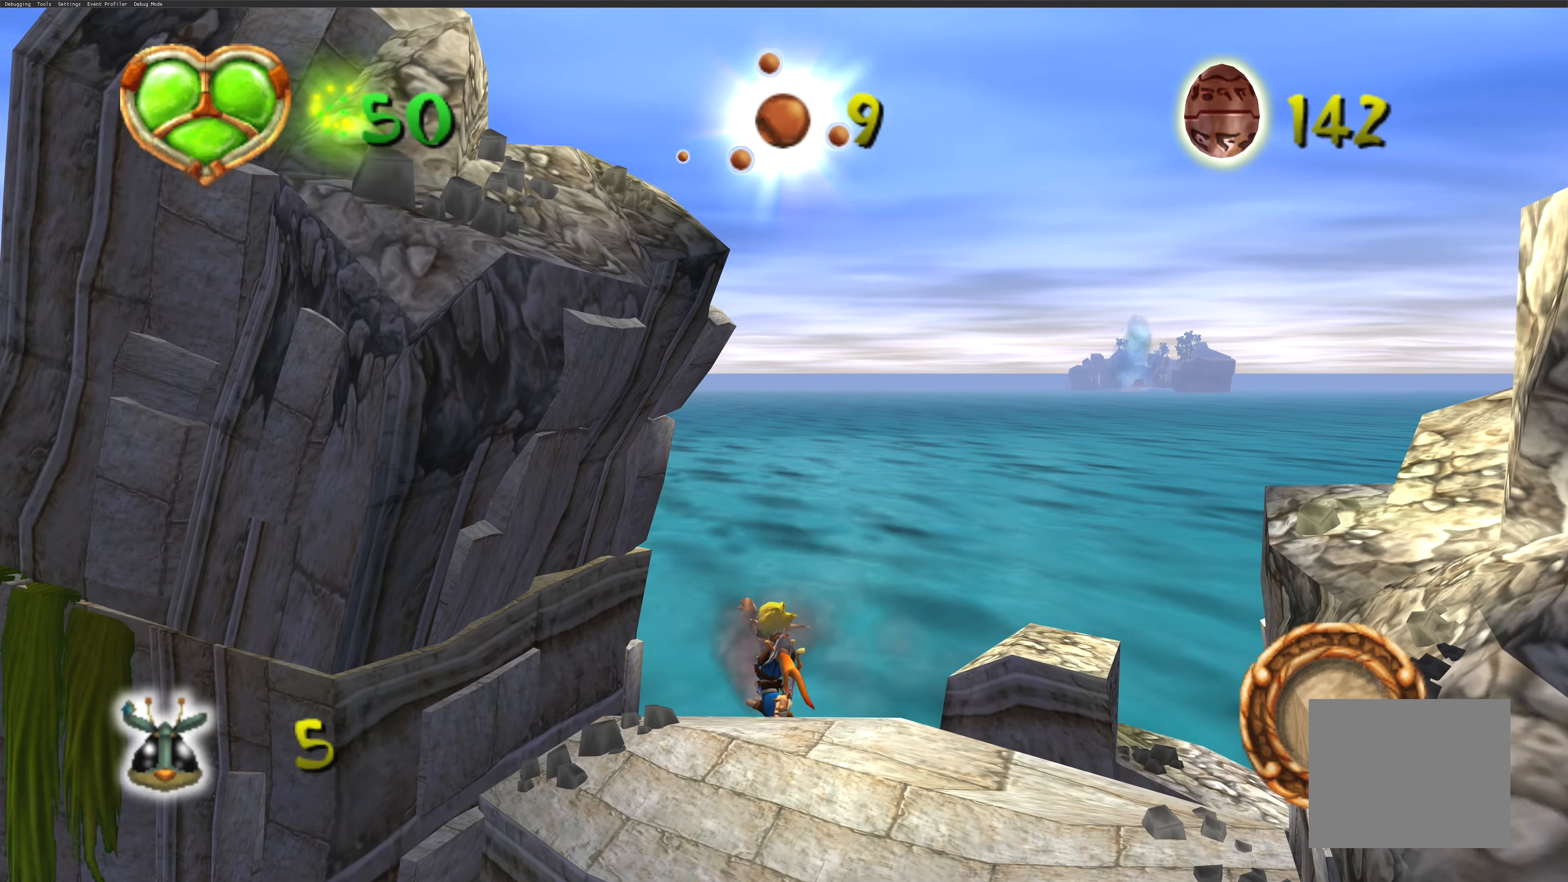
{"buttons": [], "left_stick": "down", "right_stick": "center", "events": [[150, "left_stick", "down"]]}
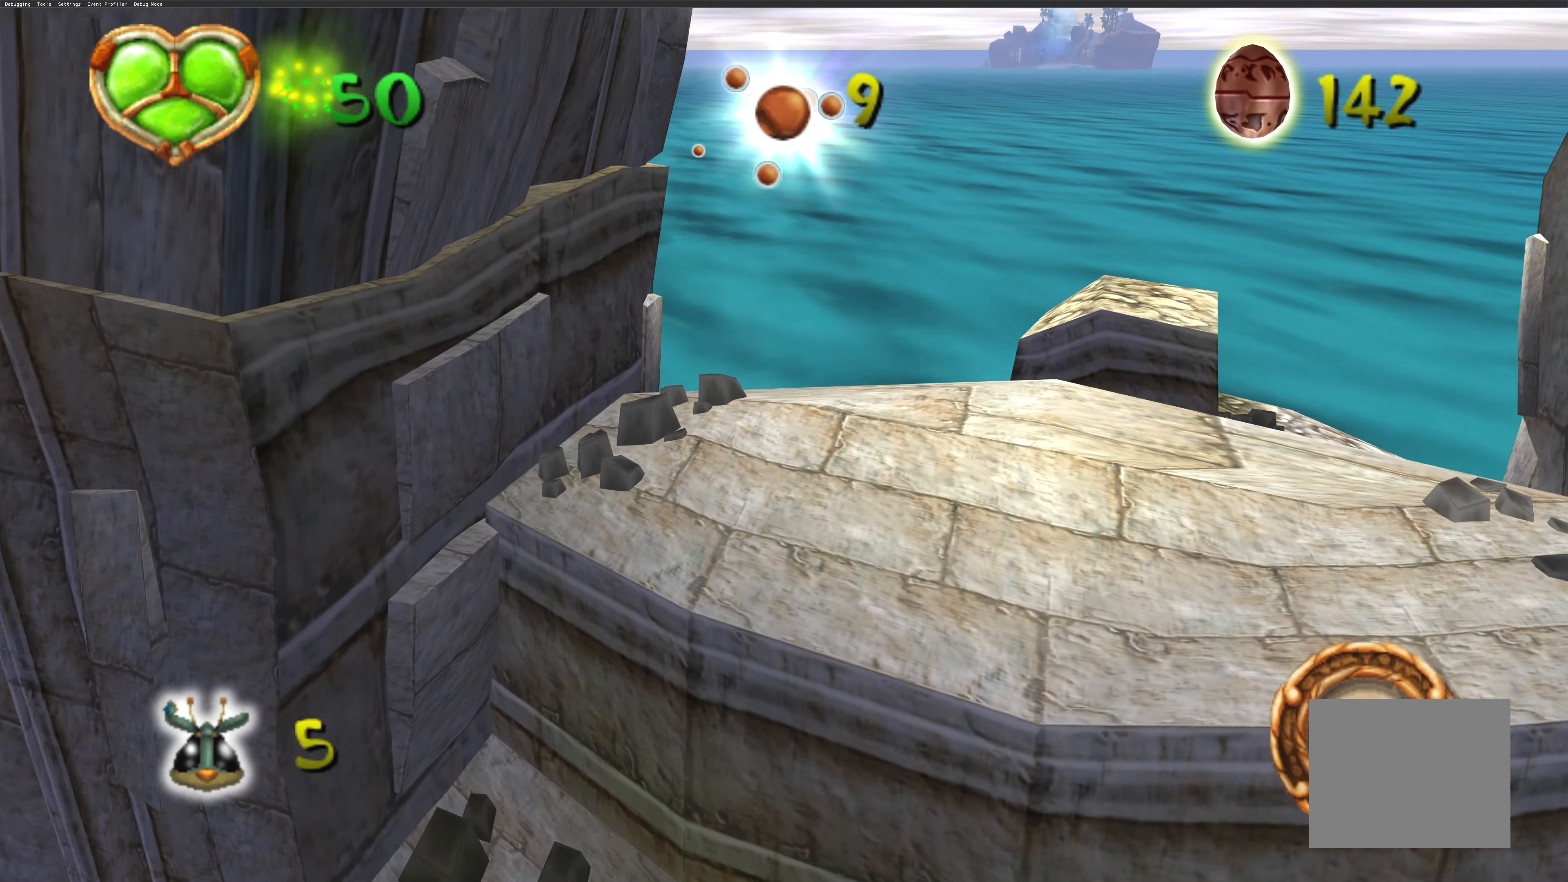
{"buttons": ["CROSS"], "left_stick": "down", "right_stick": "center", "events": [[34, "CROSS", "down"], [217, "CROSS", "up"], [400, "CROSS", "down"]]}
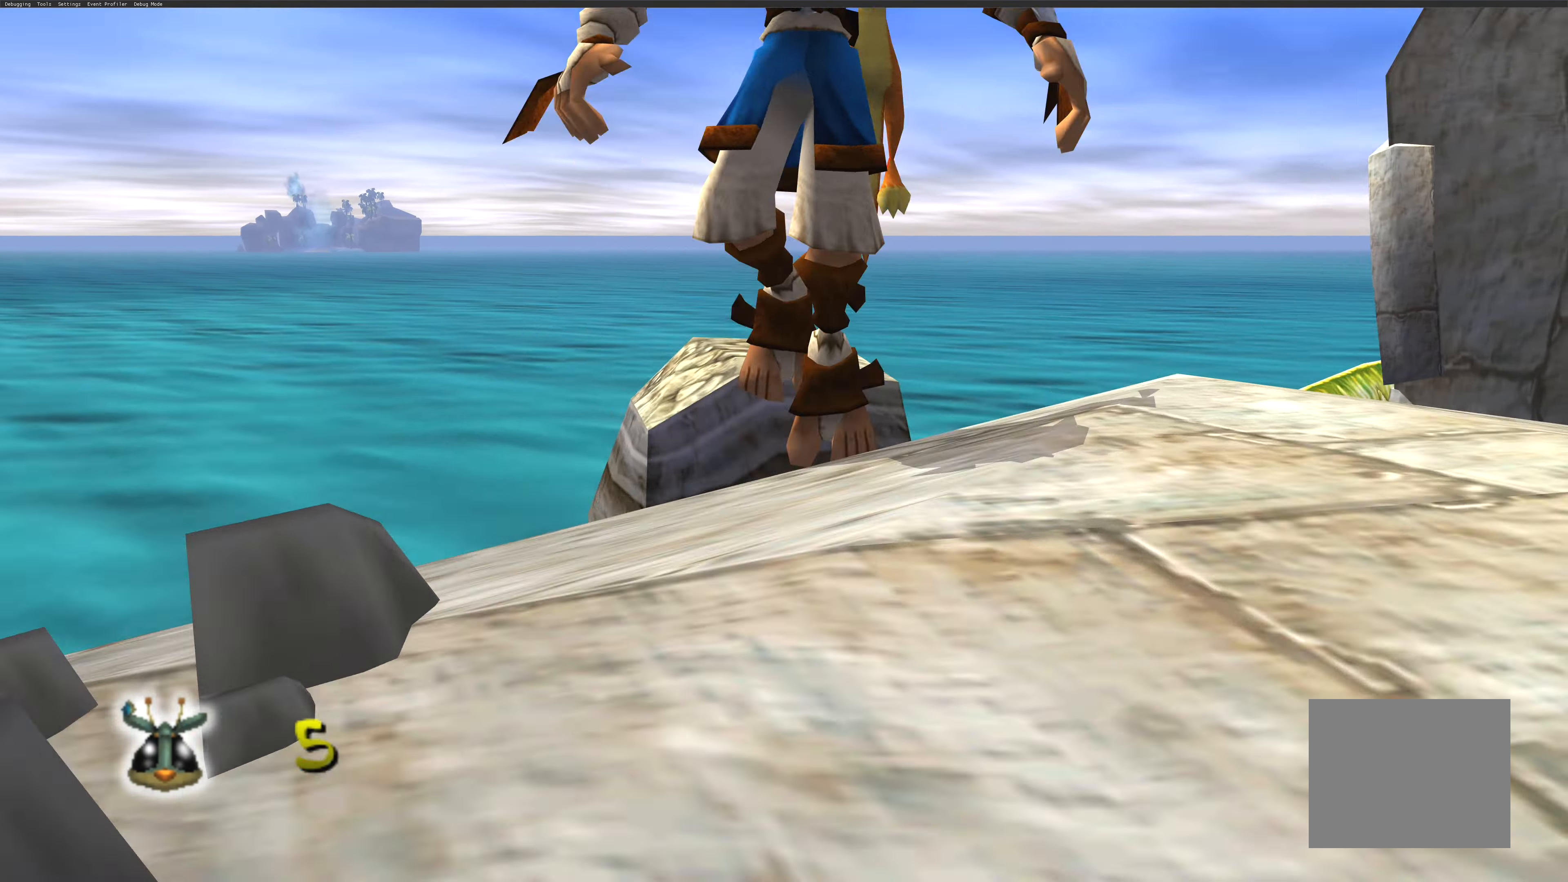
{"buttons": [], "left_stick": "center", "right_stick": "center", "events": [[67, "CROSS", "up"], [350, "left_stick", "center"]]}
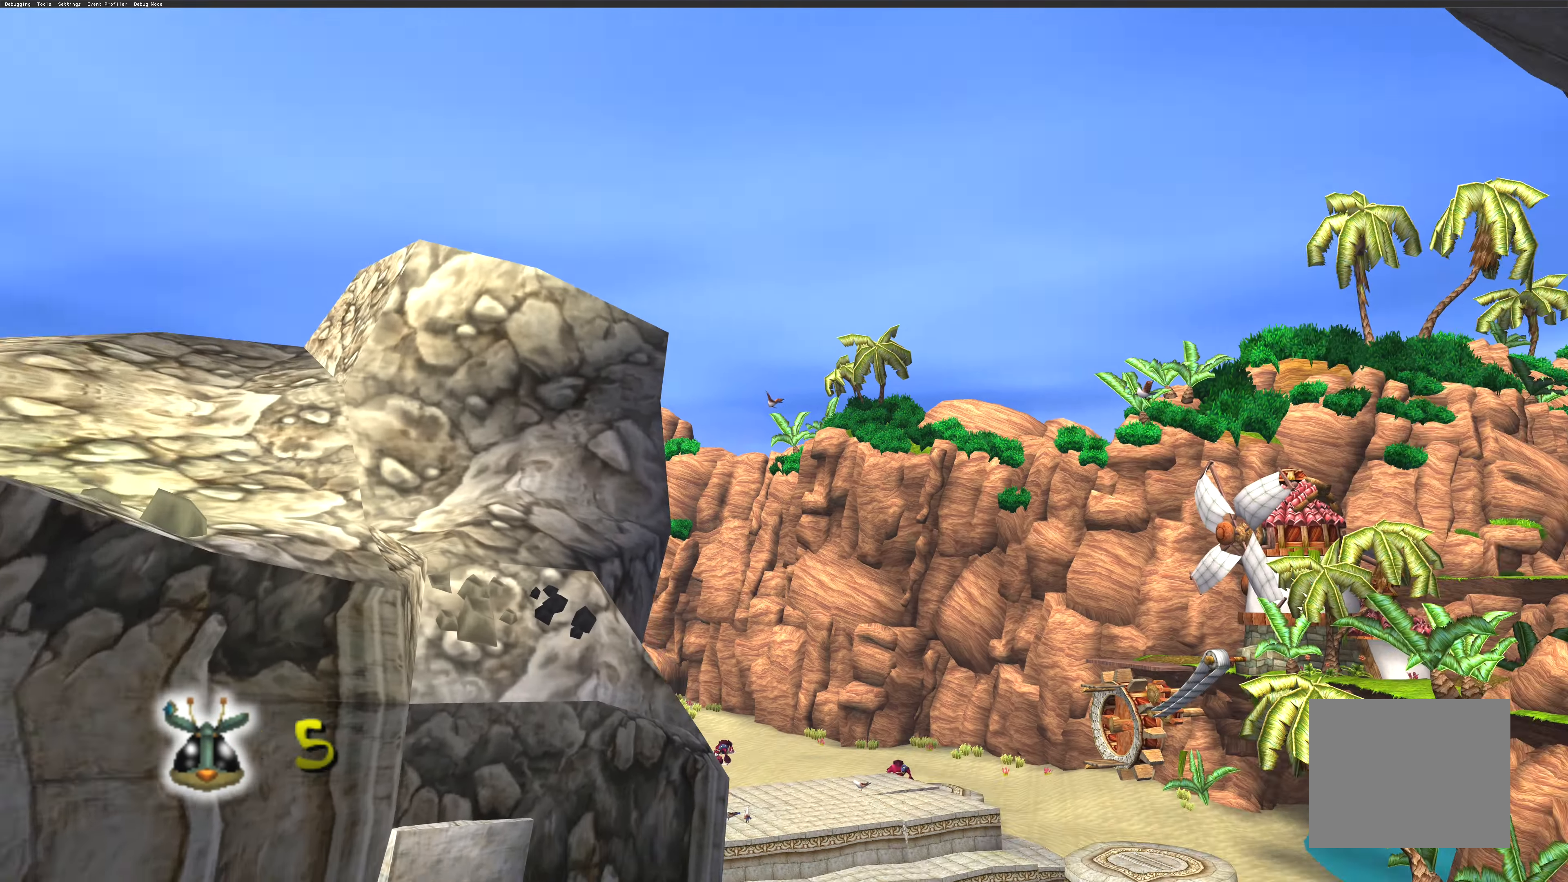
{"buttons": [], "left_stick": "up-left", "right_stick": "center", "events": [[500, "left_stick", "up-left"]]}
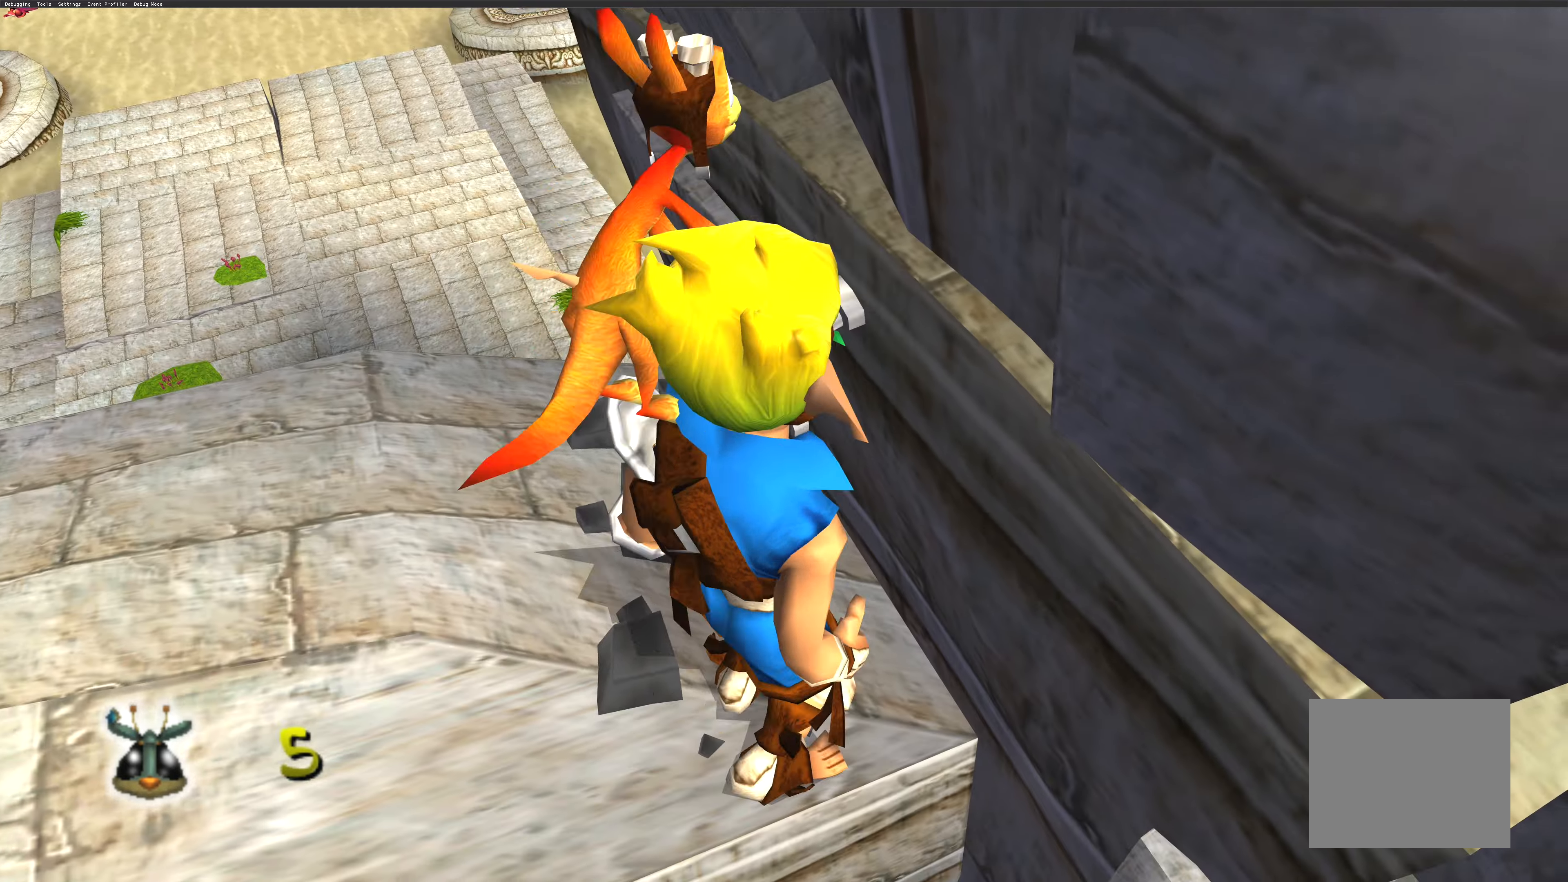
{"buttons": [], "left_stick": "down-left", "right_stick": "center", "events": [[250, "left_stick", "left"], [483, "left_stick", "down-left"]]}
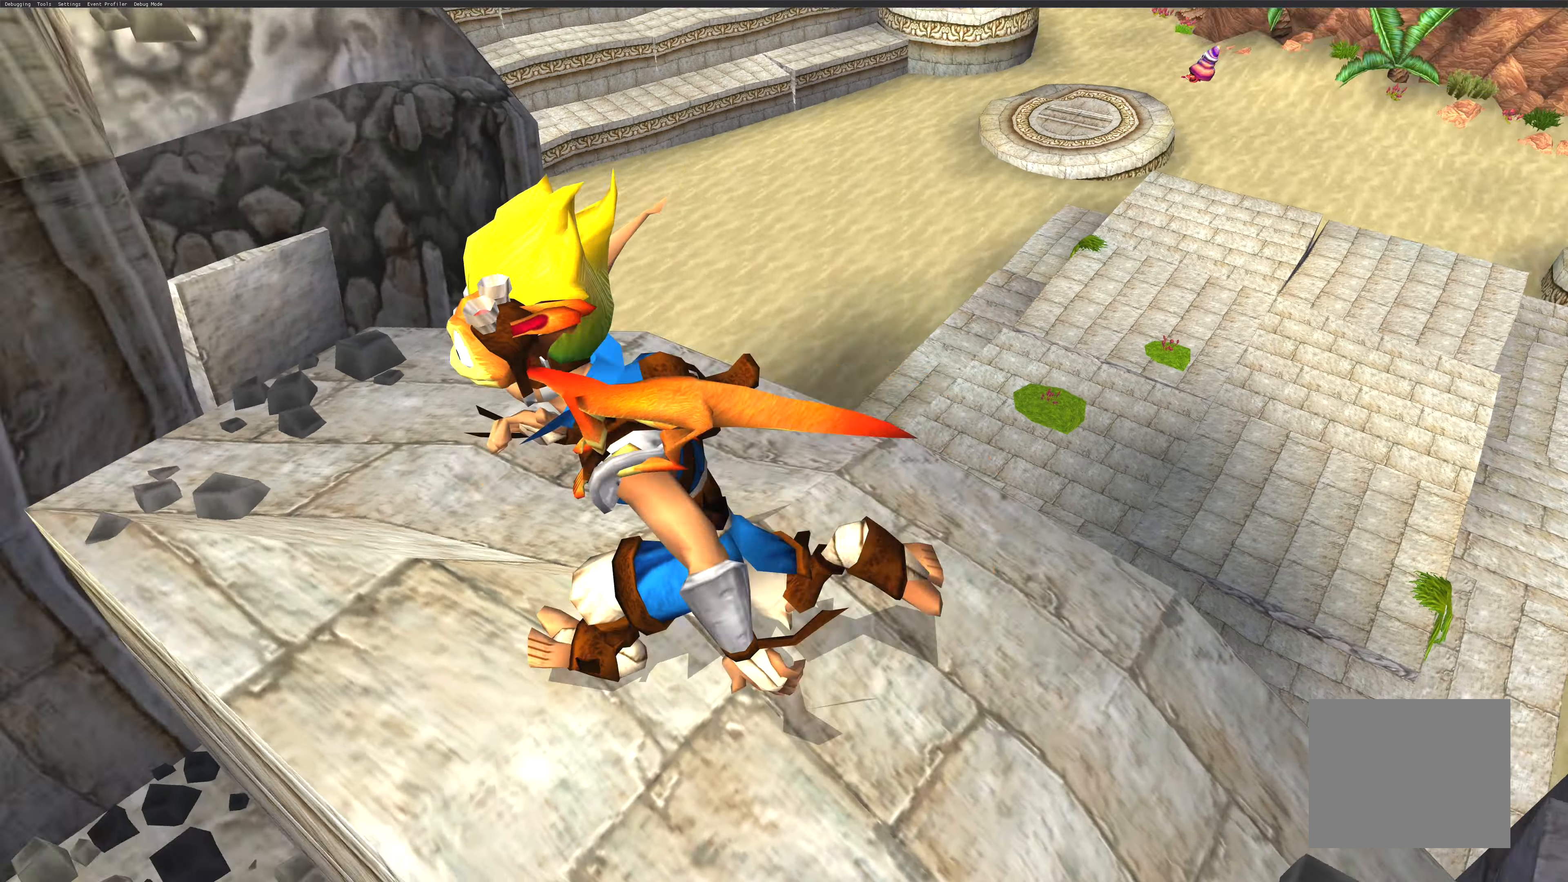
{"buttons": [], "left_stick": "center", "right_stick": "center", "events": [[183, "left_stick", "center"]]}
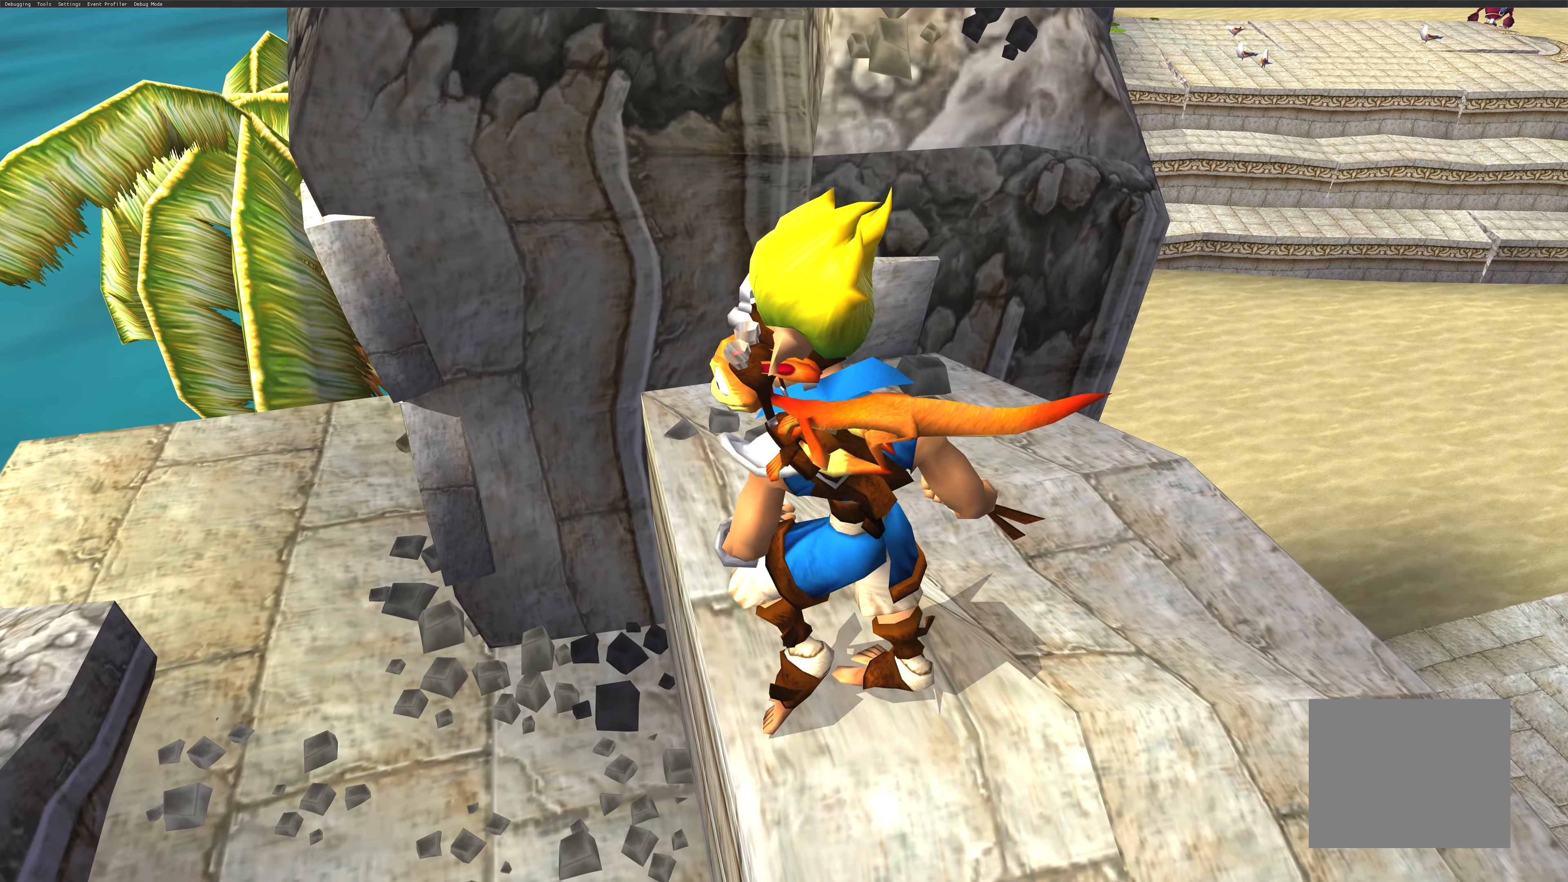
{"buttons": [], "left_stick": "left", "right_stick": "center", "events": [[450, "left_stick", "left"]]}
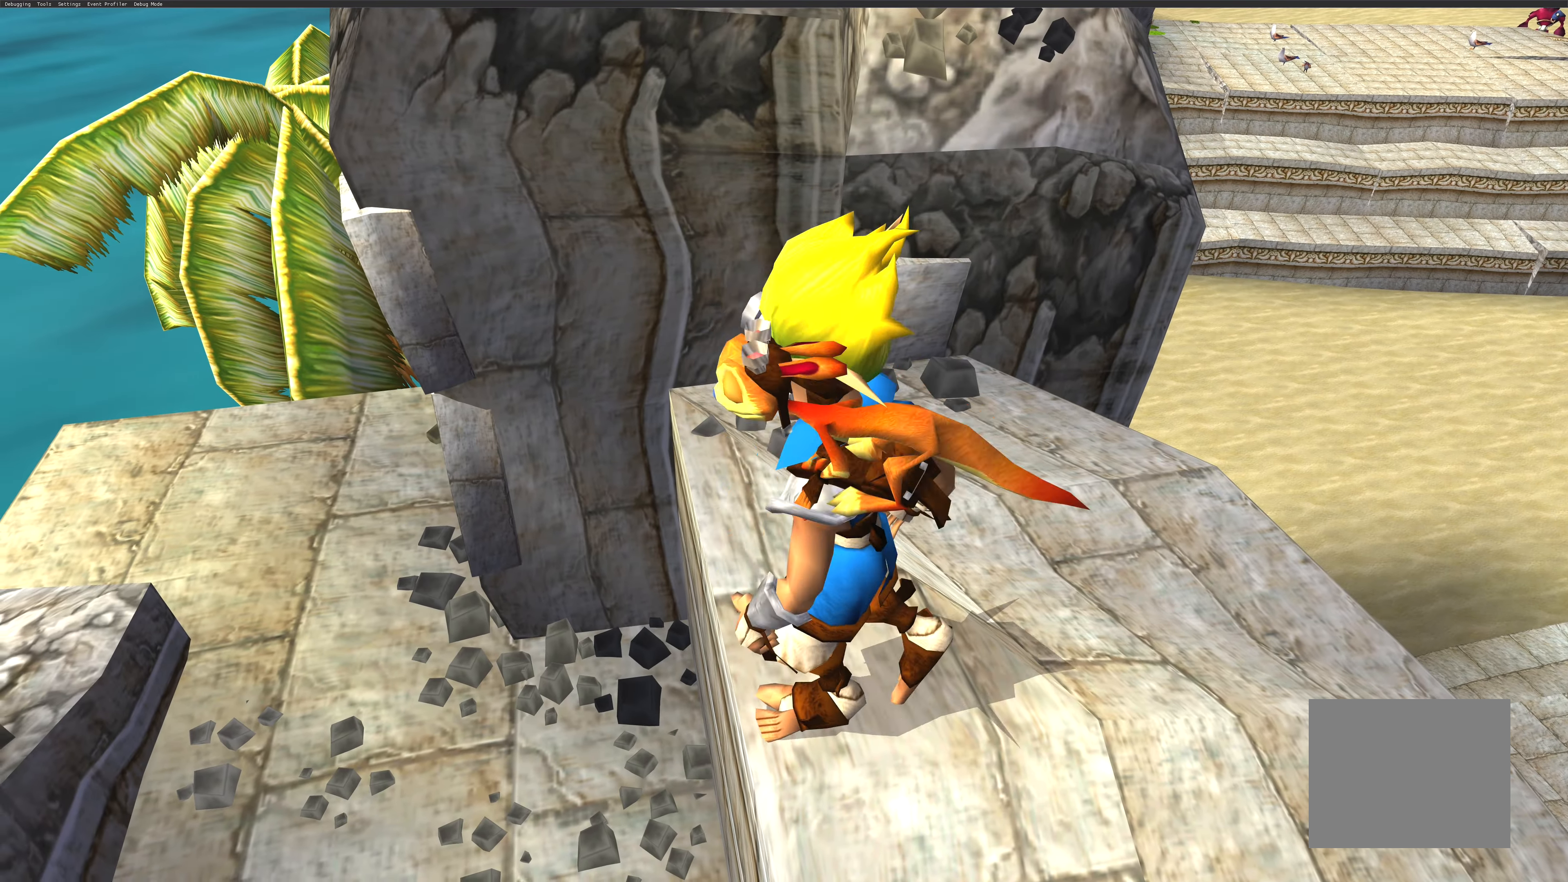
{"buttons": [], "left_stick": "up-left", "right_stick": "center", "events": [[16, "left_stick", "up-left"]]}
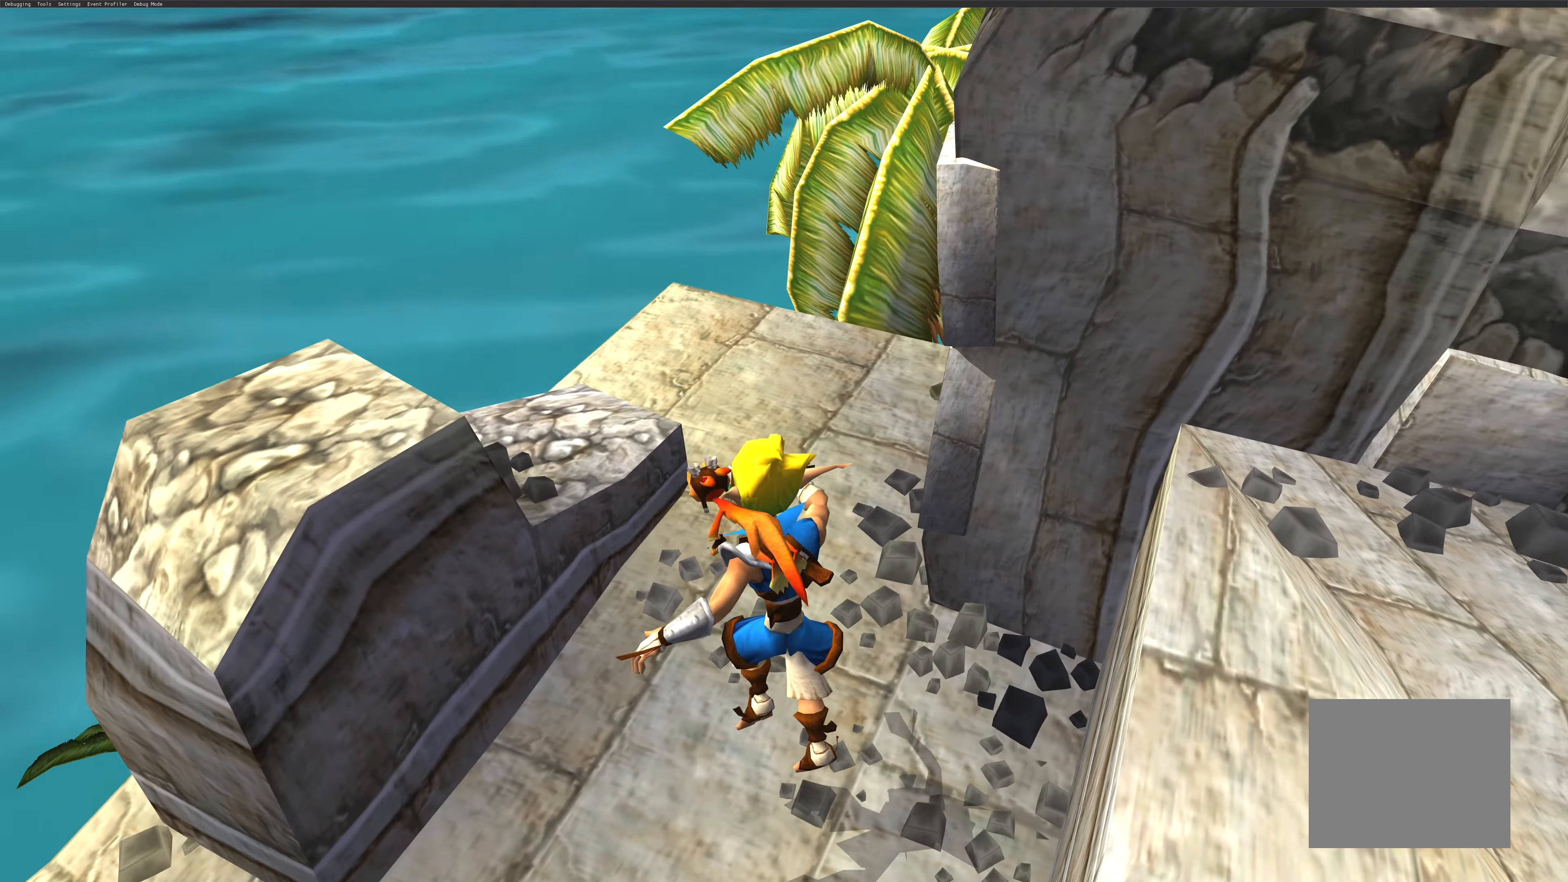
{"buttons": [], "left_stick": "up", "right_stick": "center", "events": [[83, "left_stick", "center"], [466, "left_stick", "up"]]}
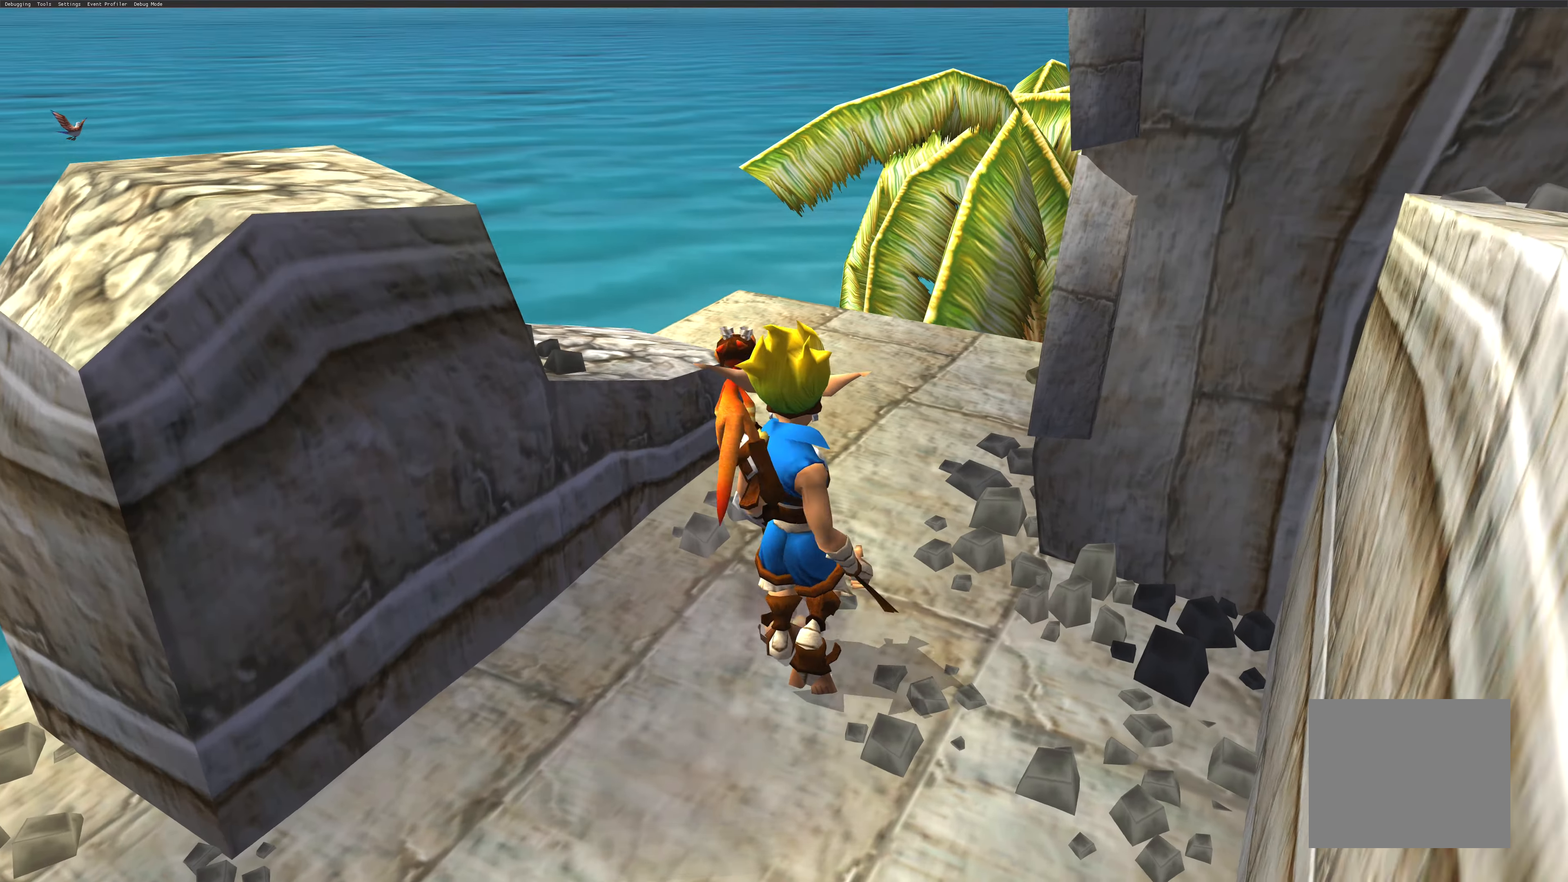
{"buttons": [], "left_stick": "up-left", "right_stick": "center", "events": [[383, "left_stick", "up-left"]]}